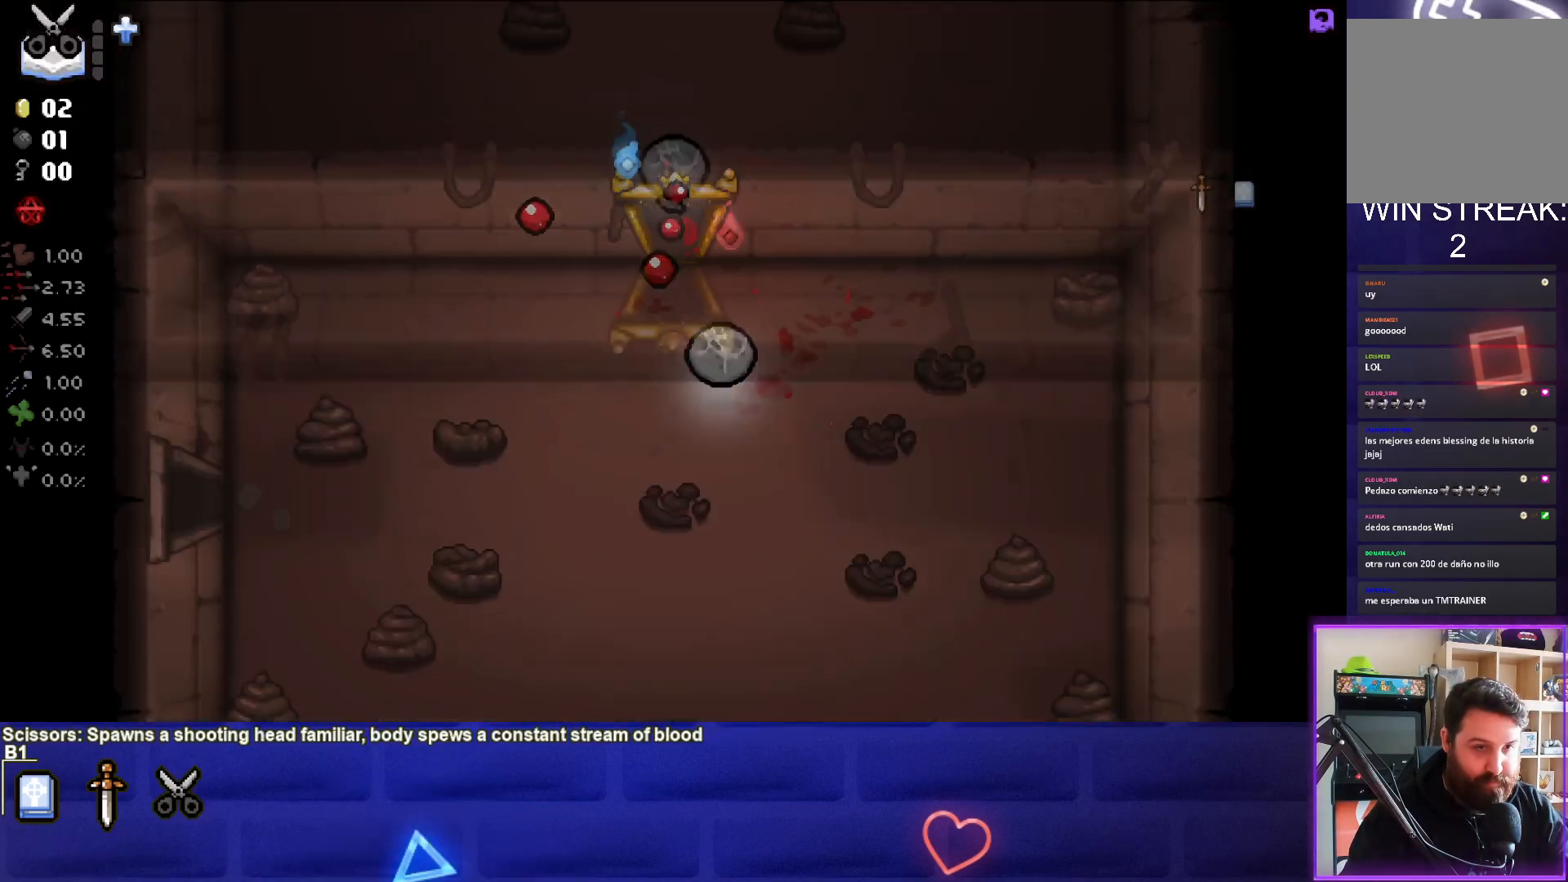
Gameplay with a controller (PlayStation layout); each line is a JSON object with the inputs held at the frame after it. "events" lists button and stick changes between this image and that frame as [ms after this image, input, new state], when the widget could be followed in between. Not read: right_stick.
{"buttons": [], "left_stick": "down", "events": [[100, "left_stick", "down"]]}
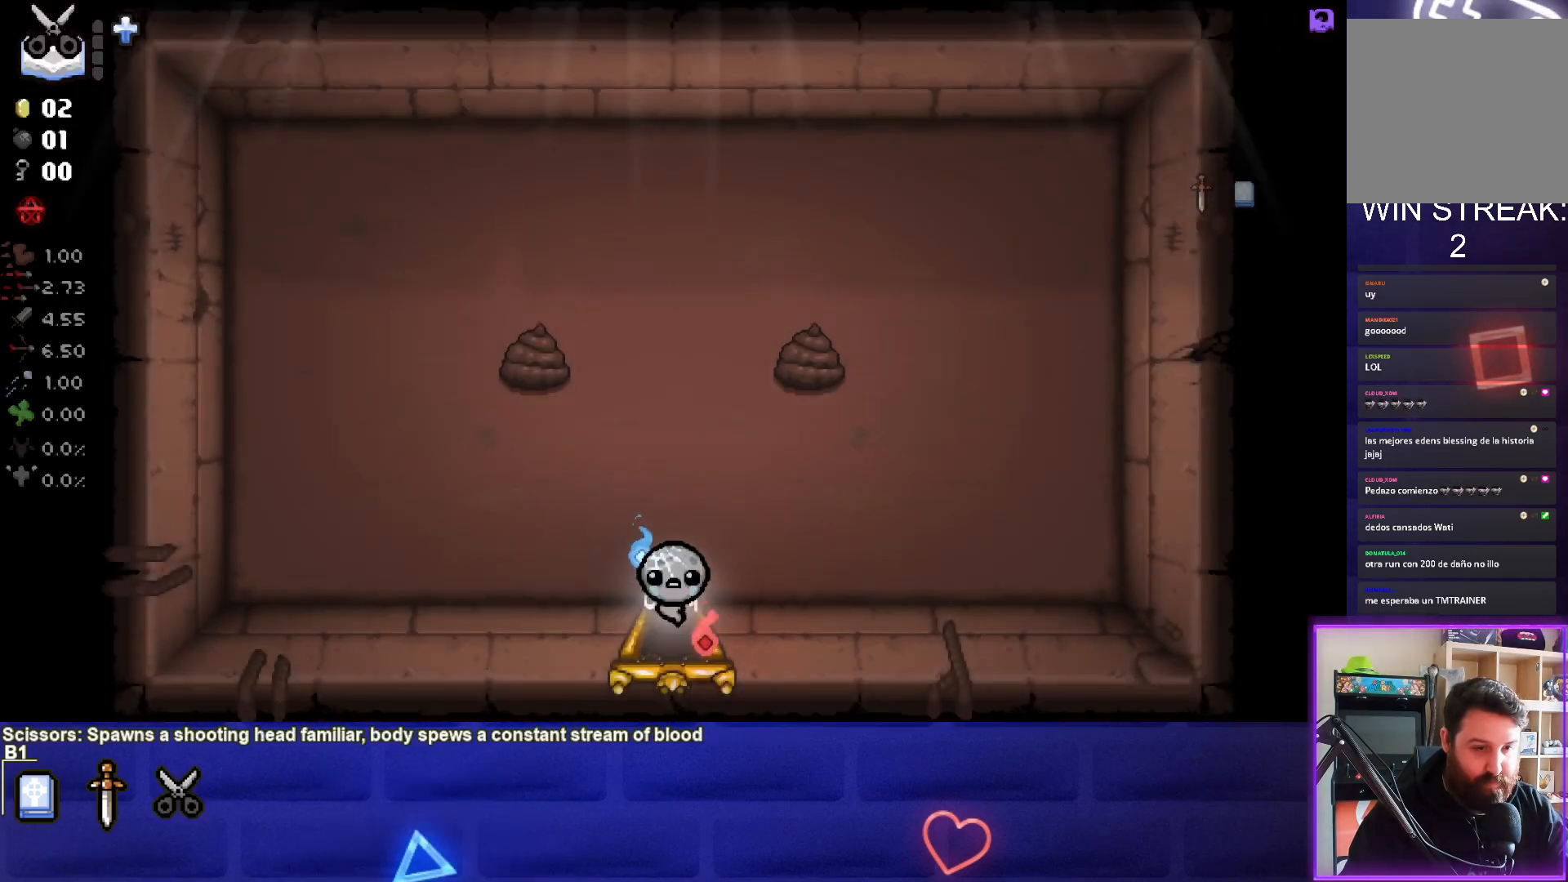
{"buttons": [], "left_stick": "down-left", "events": [[67, "left_stick", "center"], [283, "left_stick", "down-left"]]}
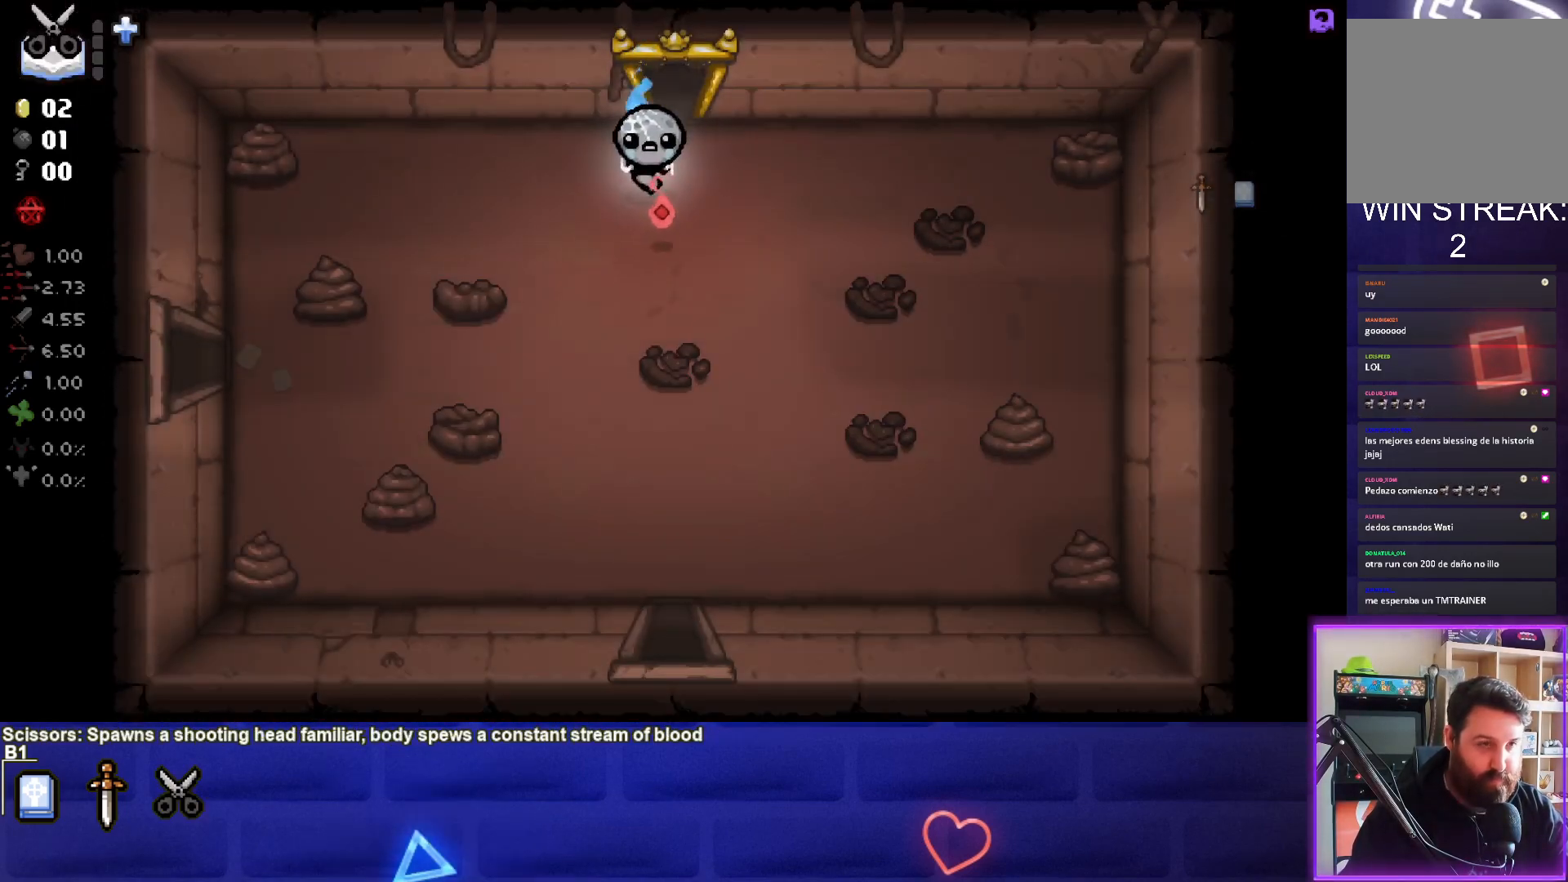
{"buttons": [], "left_stick": "down-left", "events": [[317, "SQUARE", "down"], [383, "SQUARE", "up"]]}
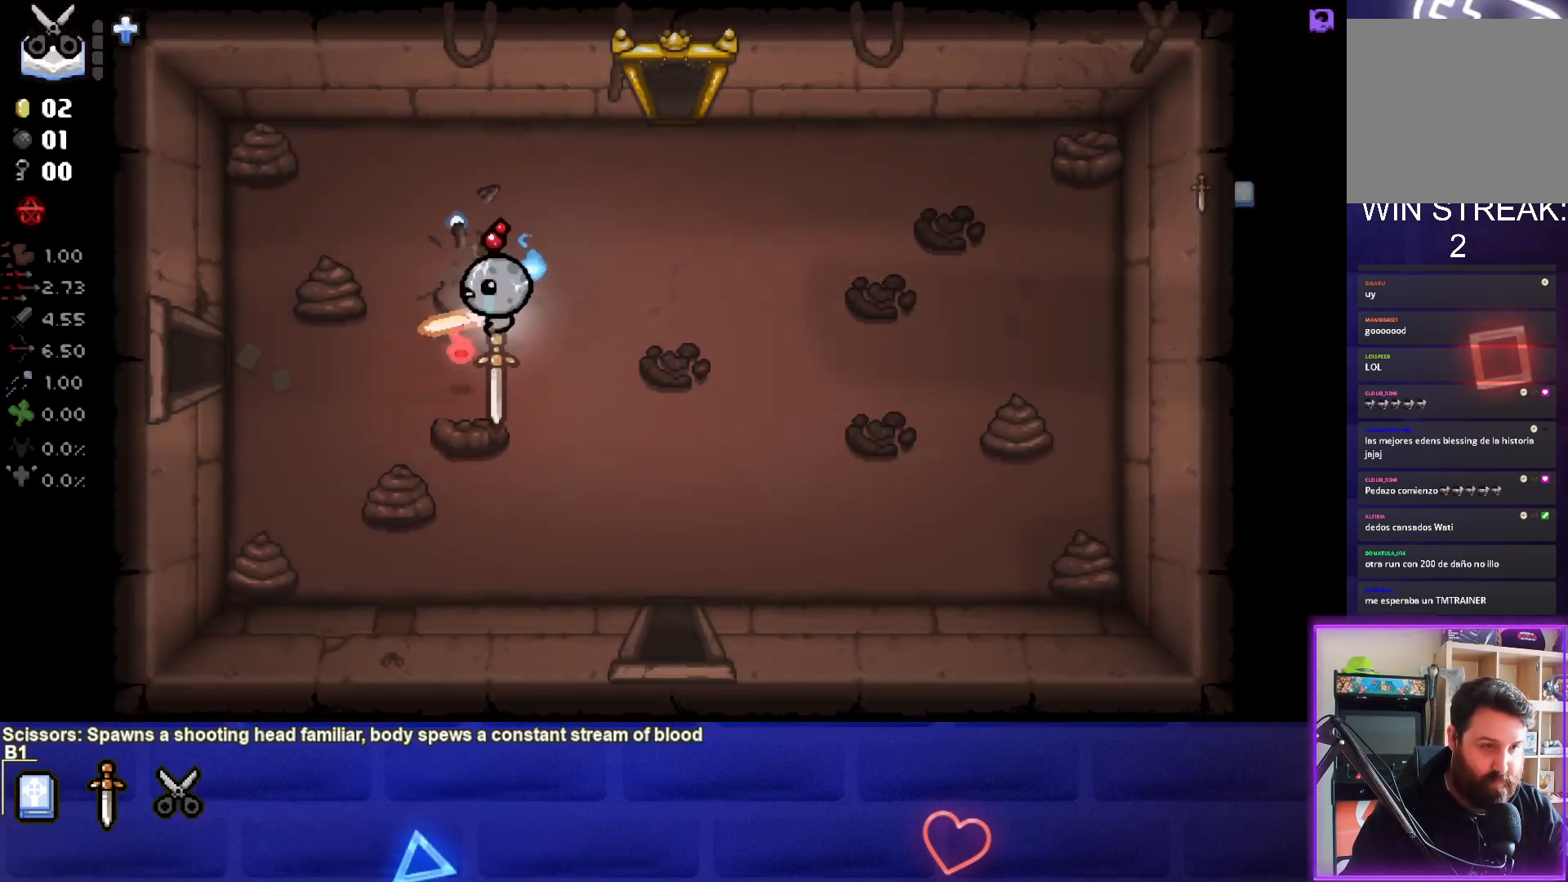
{"buttons": [], "left_stick": "left", "events": [[117, "left_stick", "left"]]}
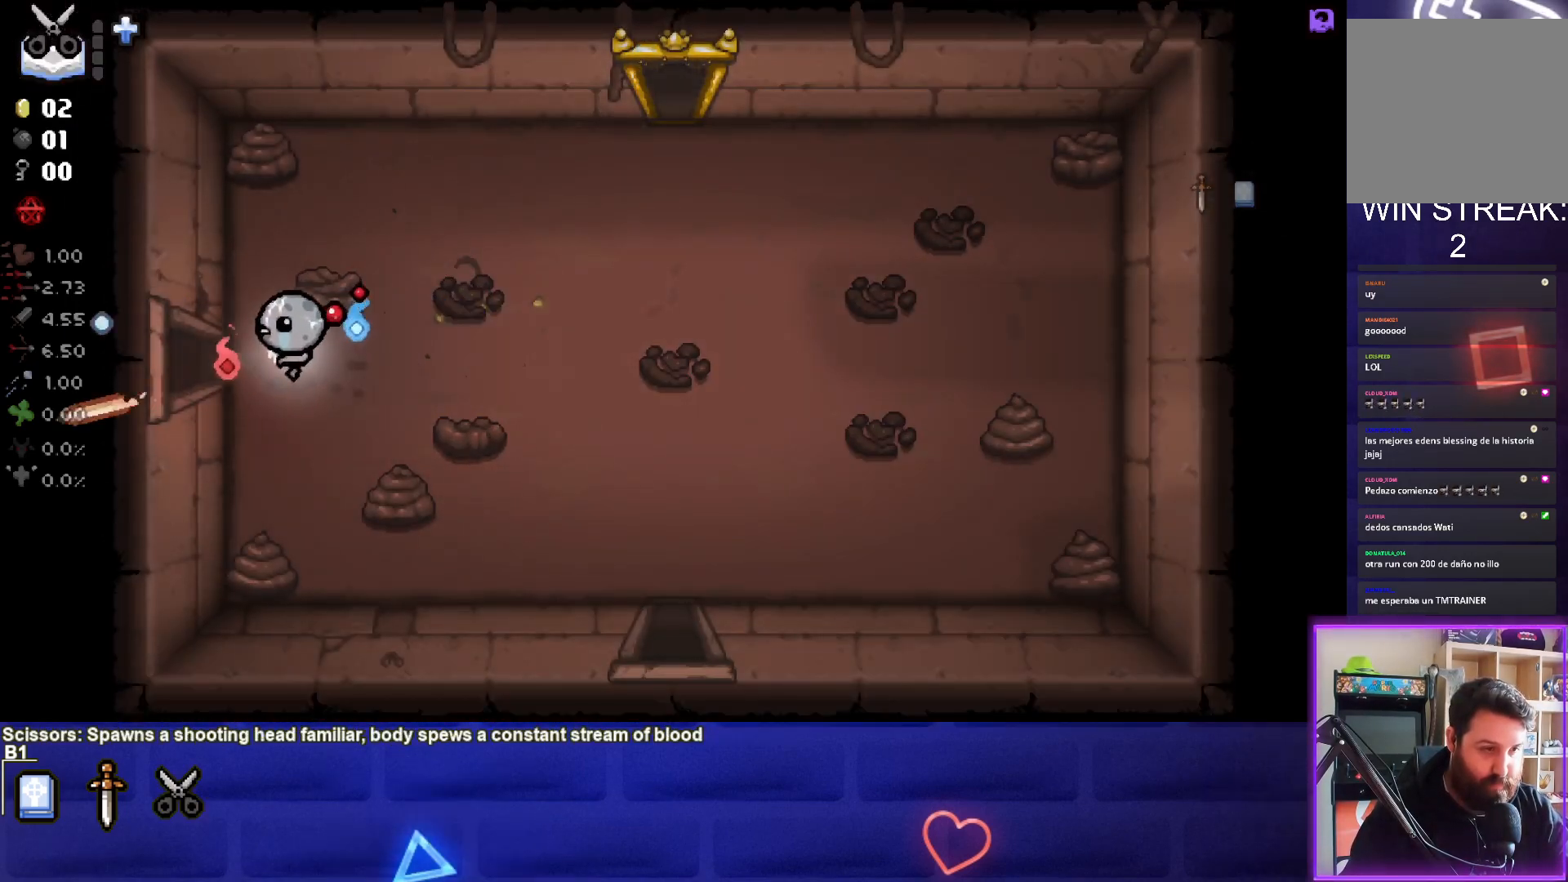
{"buttons": [], "left_stick": "center", "events": [[350, "left_stick", "center"]]}
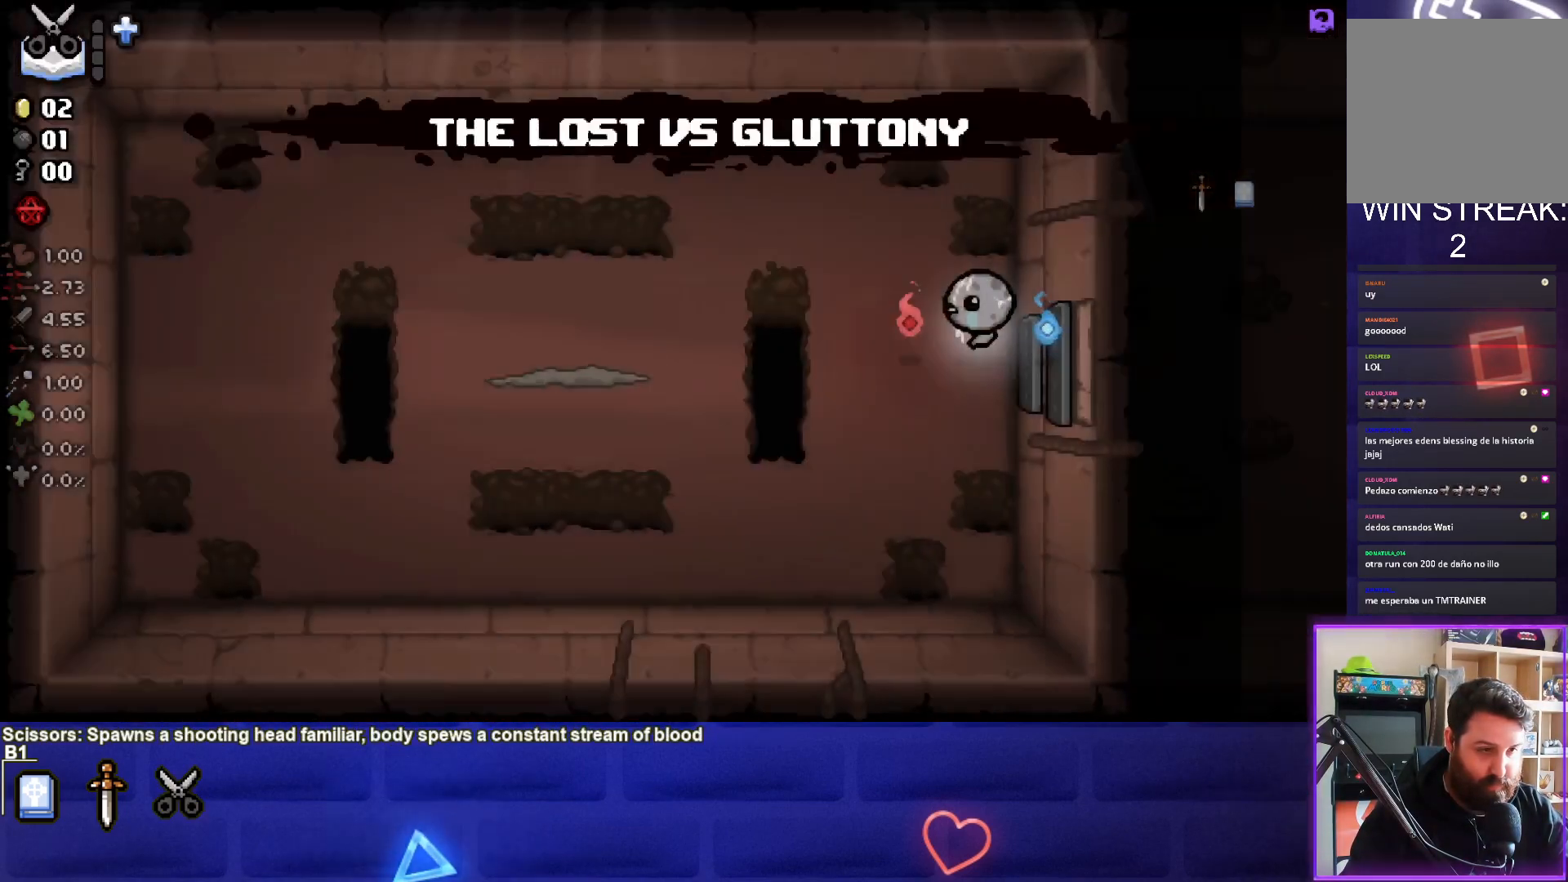
{"buttons": [], "left_stick": "left", "events": [[350, "left_stick", "left"]]}
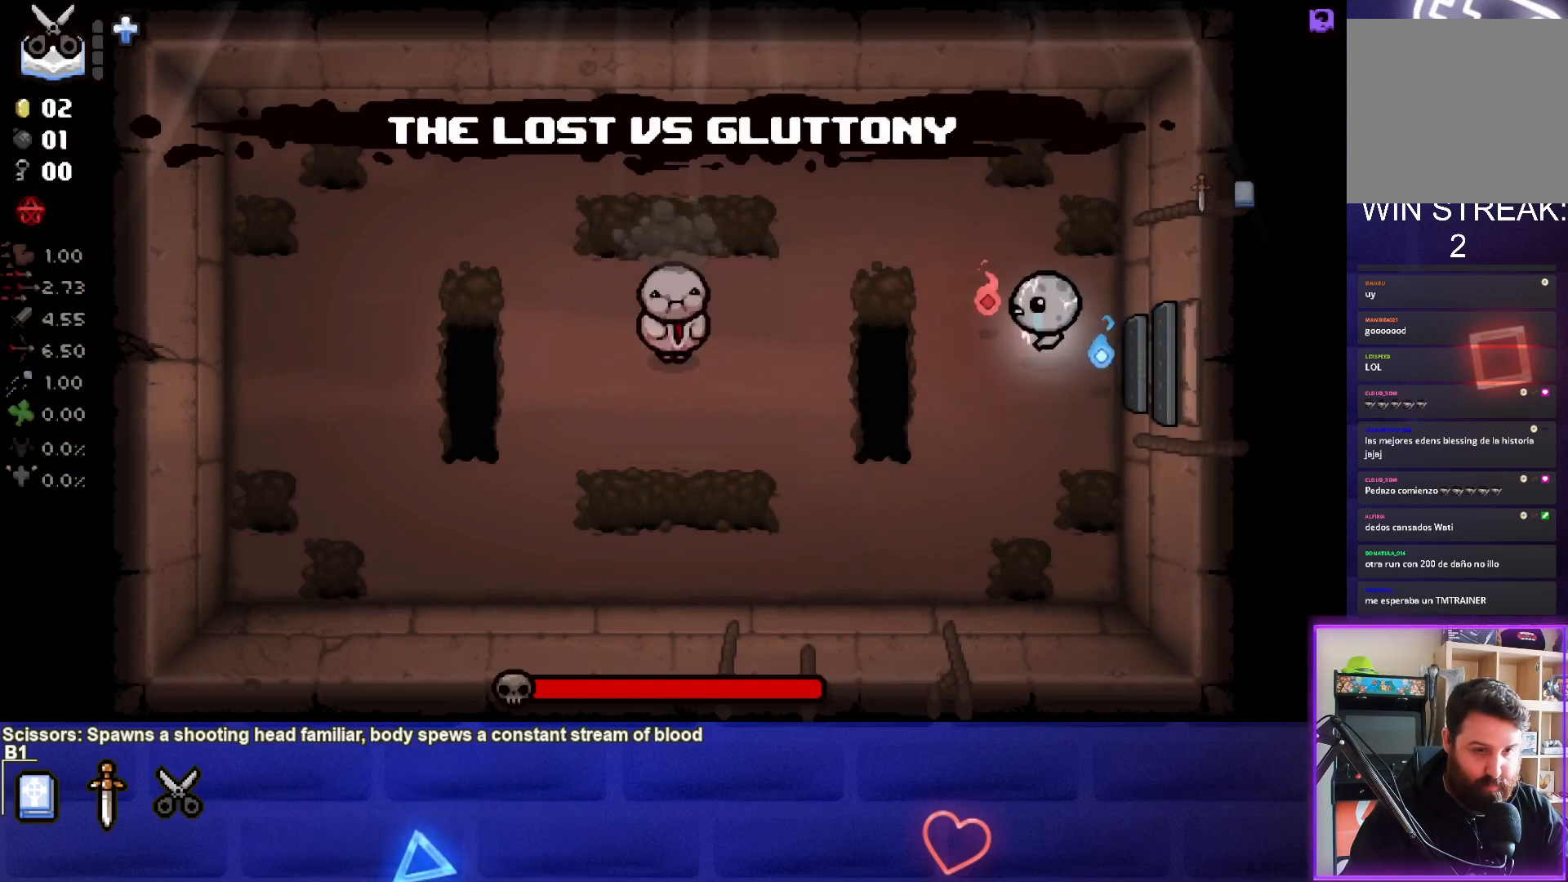
{"buttons": ["SQUARE"], "left_stick": "left", "events": [[217, "SQUARE", "down"], [283, "SQUARE", "up"], [350, "SQUARE", "down"], [417, "SQUARE", "up"], [483, "SQUARE", "down"]]}
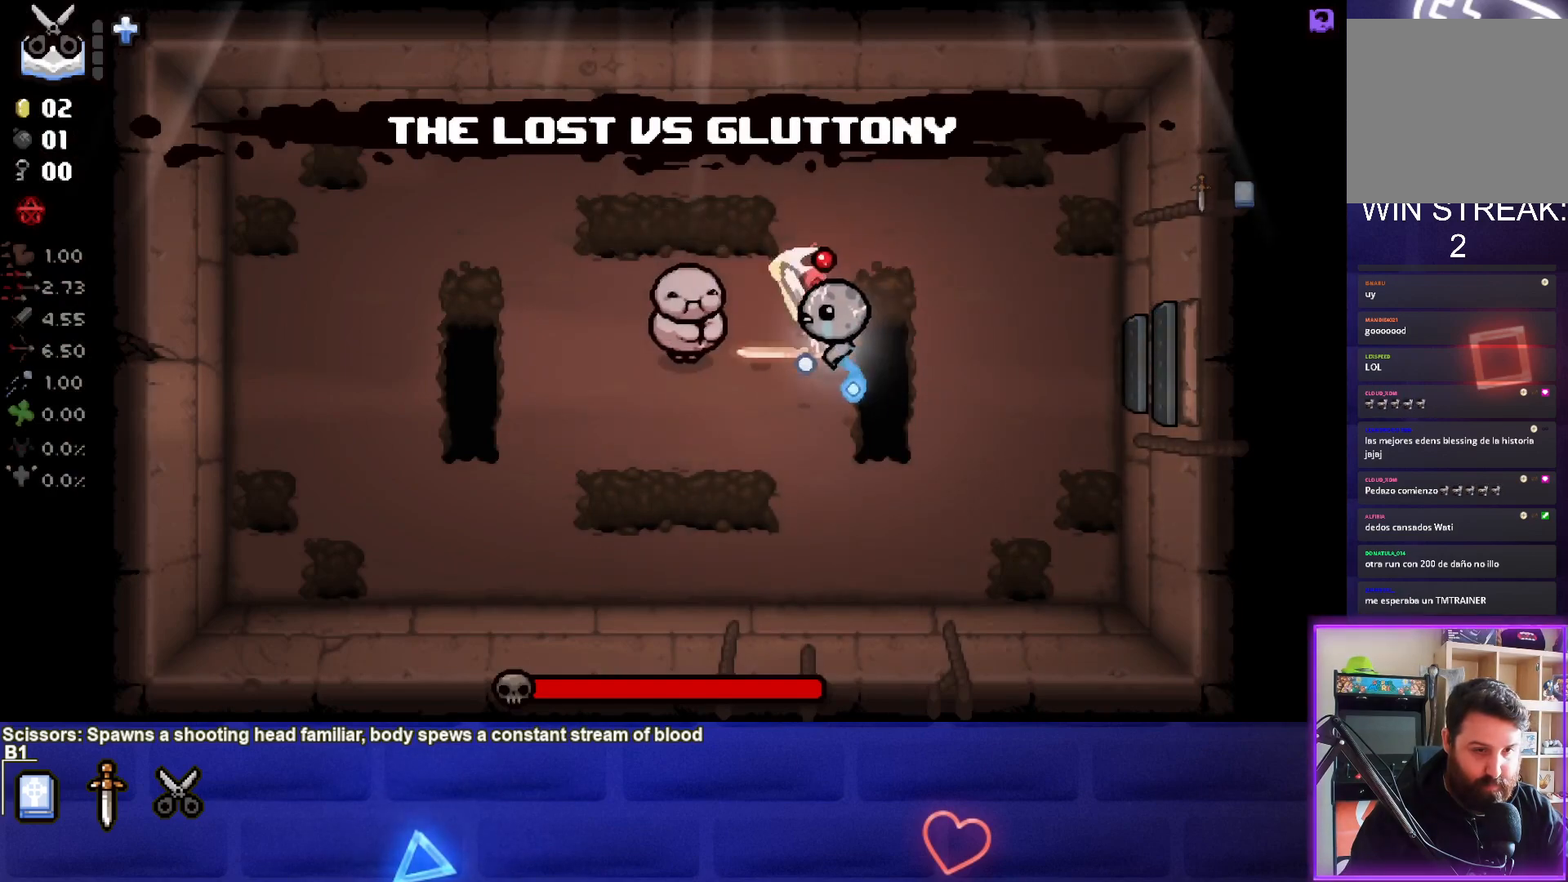
{"buttons": [], "left_stick": "down-left", "events": [[17, "left_stick", "down-left"], [33, "SQUARE", "up"], [83, "SQUARE", "down"], [150, "SQUARE", "up"], [200, "SQUARE", "down"], [283, "SQUARE", "up"]]}
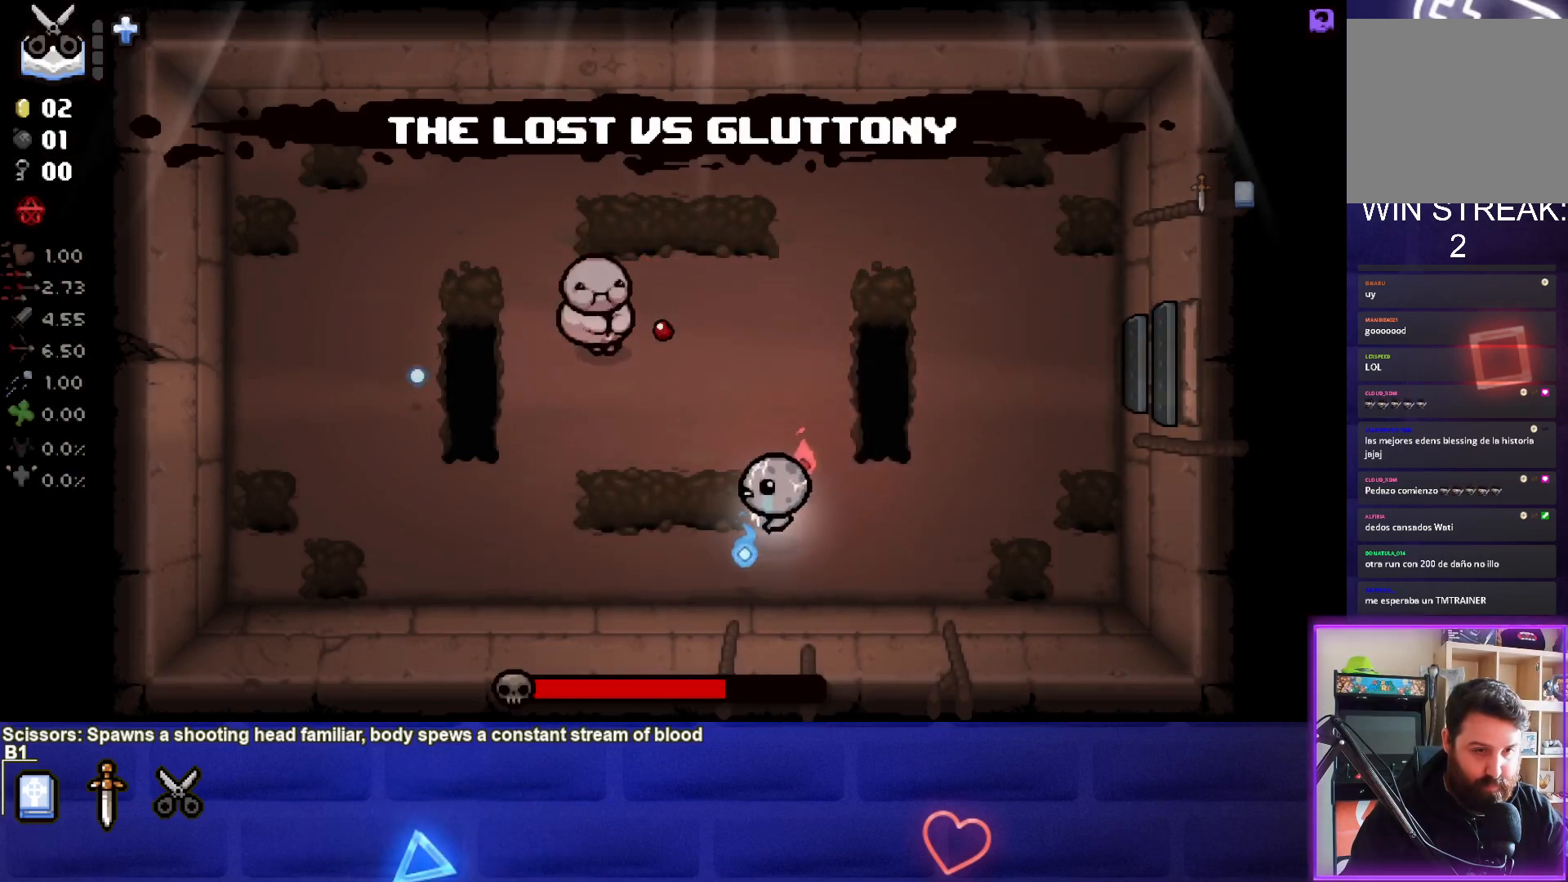
{"buttons": [], "left_stick": "up-left", "events": [[33, "TRIANGLE", "down"], [100, "TRIANGLE", "up"], [167, "TRIANGLE", "down"], [217, "TRIANGLE", "up"], [283, "TRIANGLE", "down"], [317, "left_stick", "left"], [350, "TRIANGLE", "up"], [483, "left_stick", "up-left"]]}
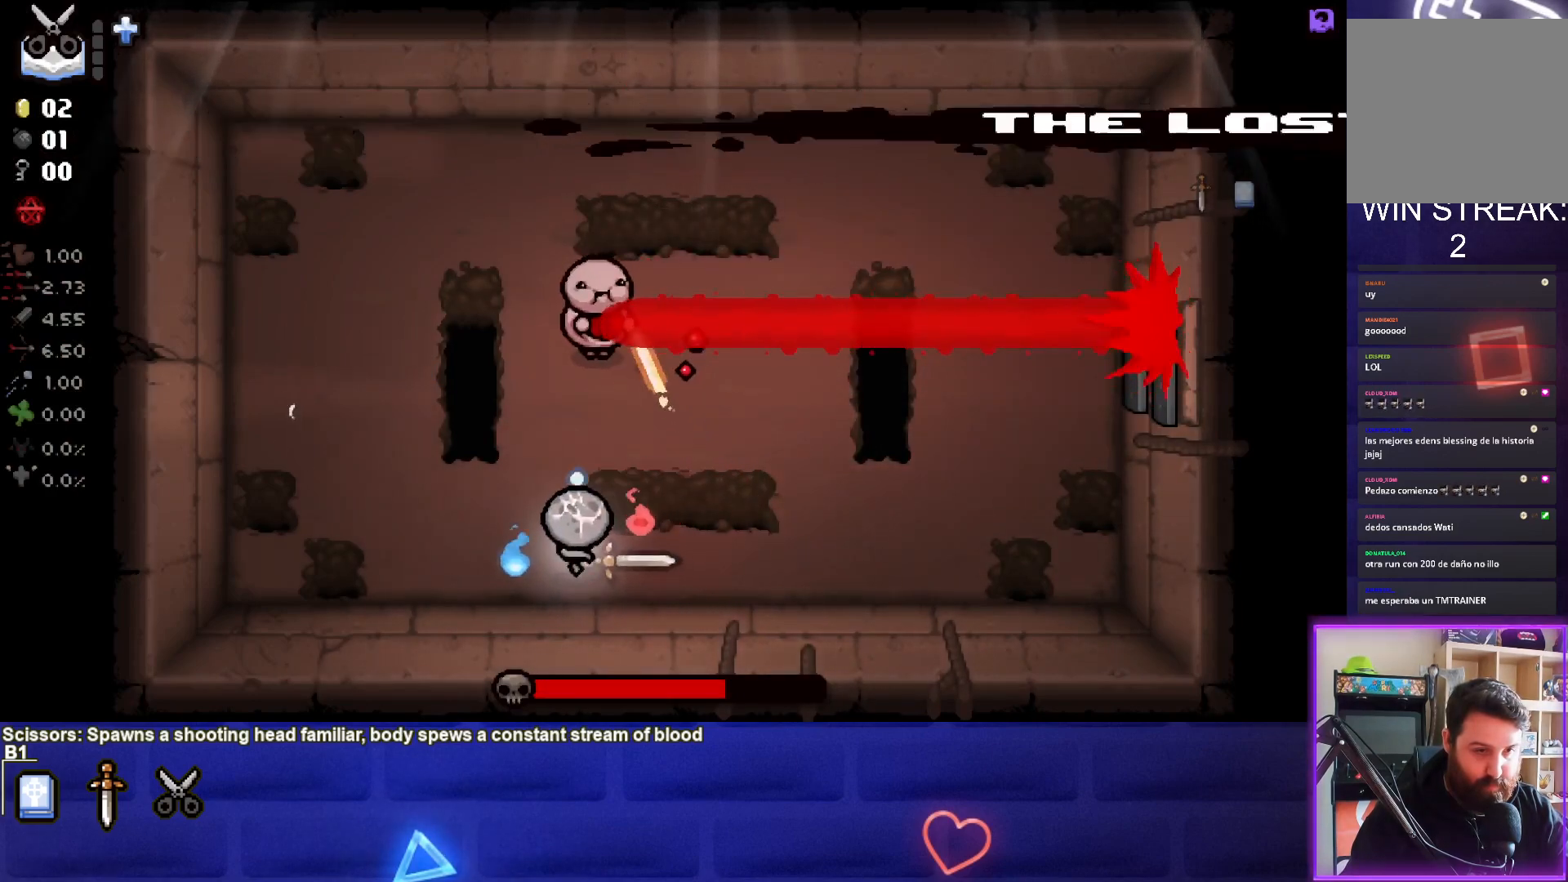
{"buttons": [], "left_stick": "up-right", "events": [[217, "CIRCLE", "down"], [383, "CIRCLE", "up"], [383, "left_stick", "center"], [417, "CIRCLE", "down"], [483, "CIRCLE", "up"], [483, "left_stick", "up-right"]]}
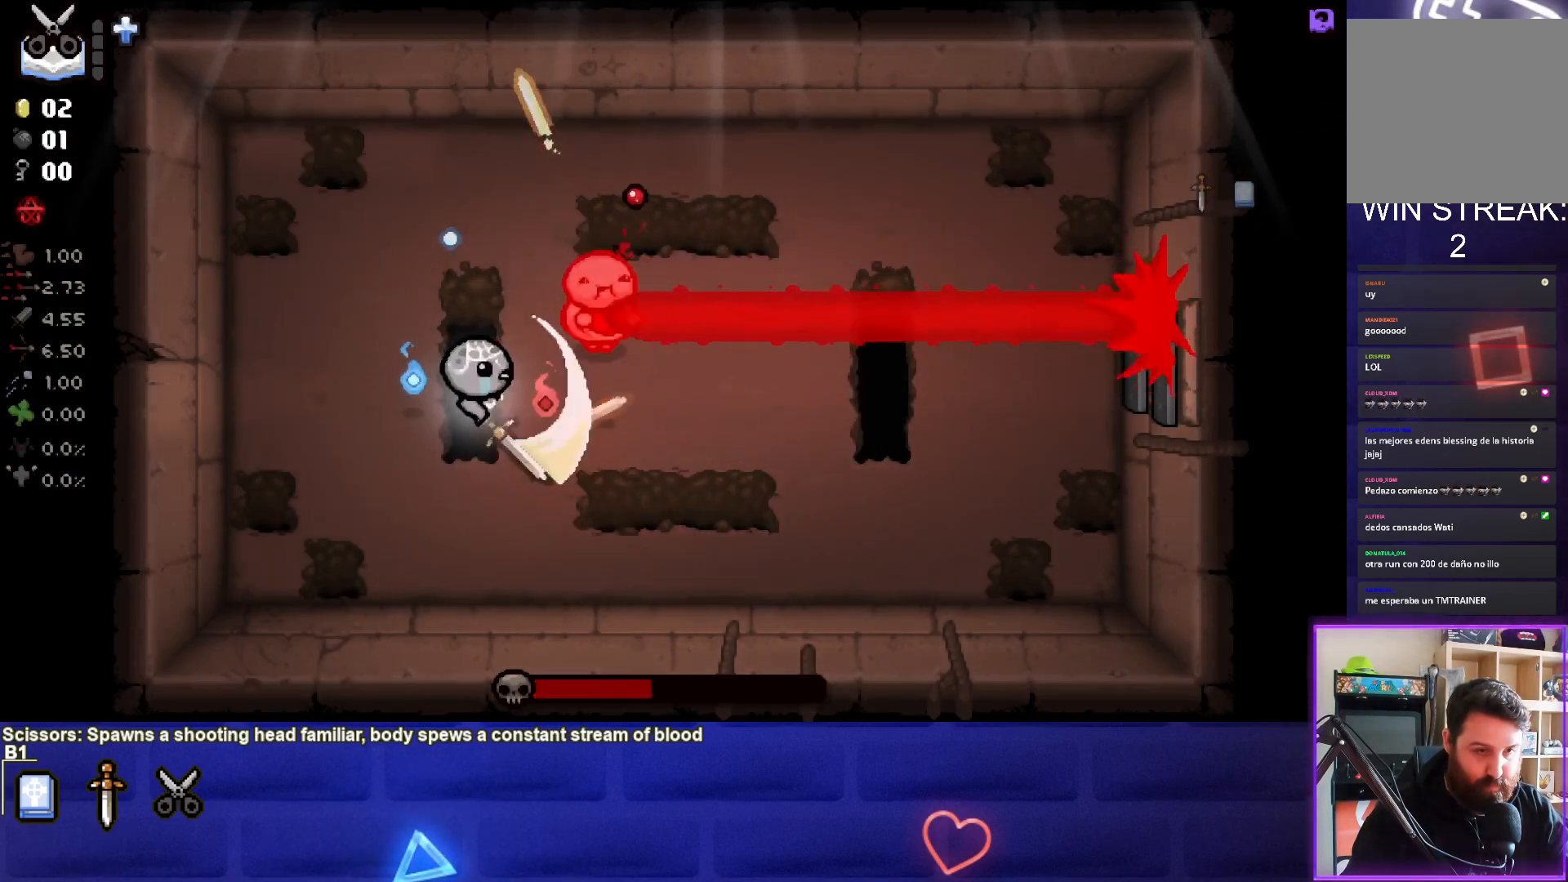
{"buttons": [], "left_stick": "up-right", "events": [[50, "CIRCLE", "down"], [83, "CIRCLE", "up"], [133, "left_stick", "right"], [183, "CIRCLE", "down"], [200, "CIRCLE", "up"], [267, "CIRCLE", "down"], [317, "CIRCLE", "up"], [367, "left_stick", "up-right"], [383, "CIRCLE", "down"], [433, "CIRCLE", "up"]]}
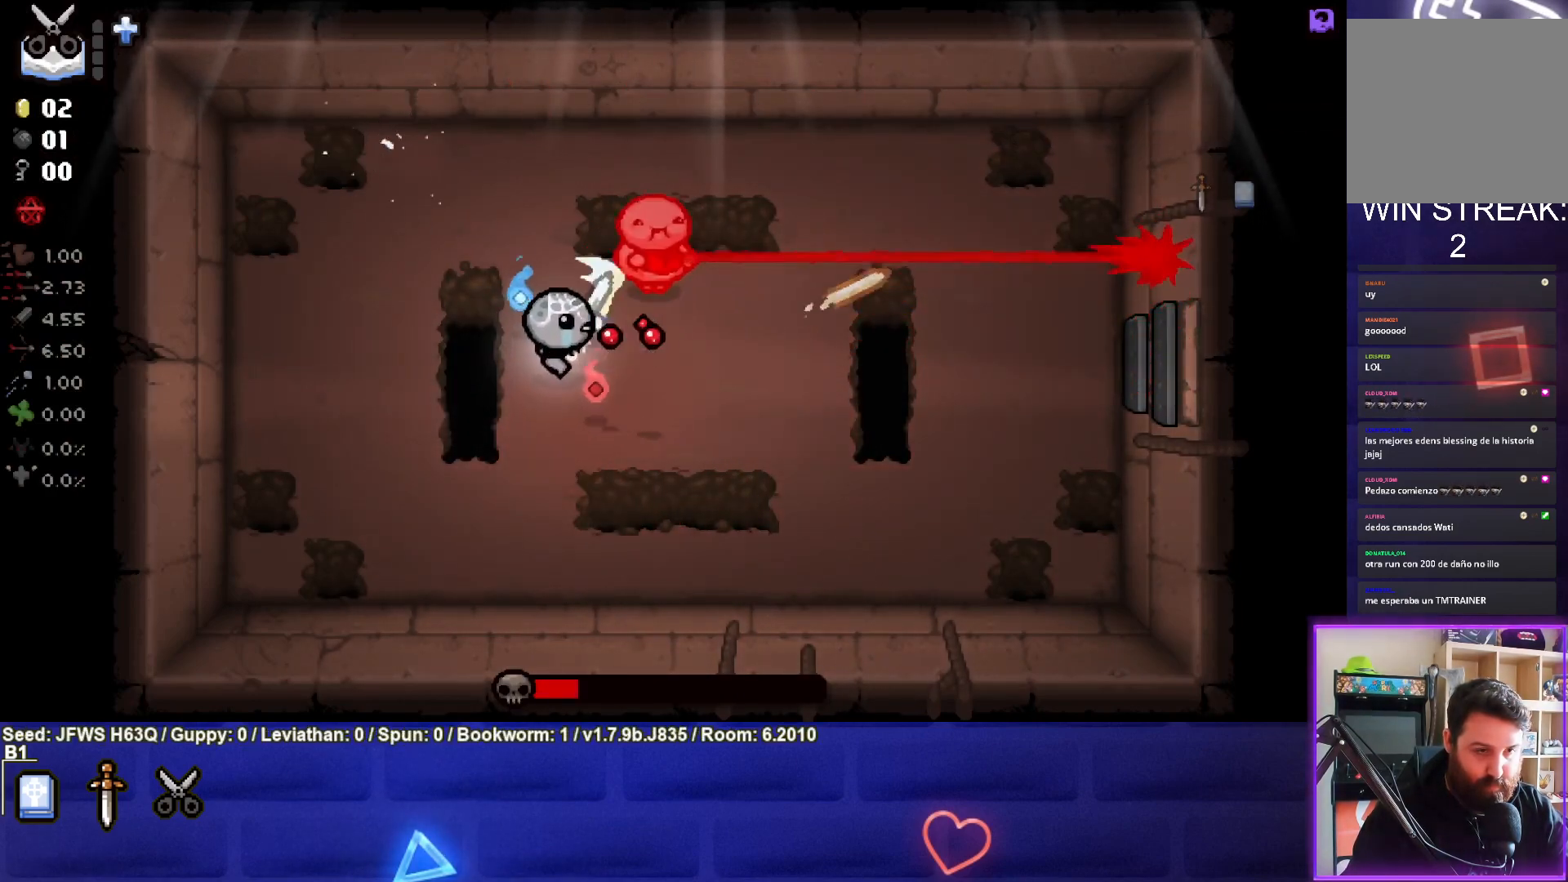
{"buttons": ["CIRCLE"], "left_stick": "down-left", "events": [[17, "CIRCLE", "down"], [83, "CIRCLE", "up"], [117, "CIRCLE", "down"], [167, "CIRCLE", "up"], [217, "CIRCLE", "down"], [300, "CIRCLE", "up"], [350, "CIRCLE", "down"], [417, "CIRCLE", "up"], [450, "left_stick", "down-left"], [467, "CIRCLE", "down"]]}
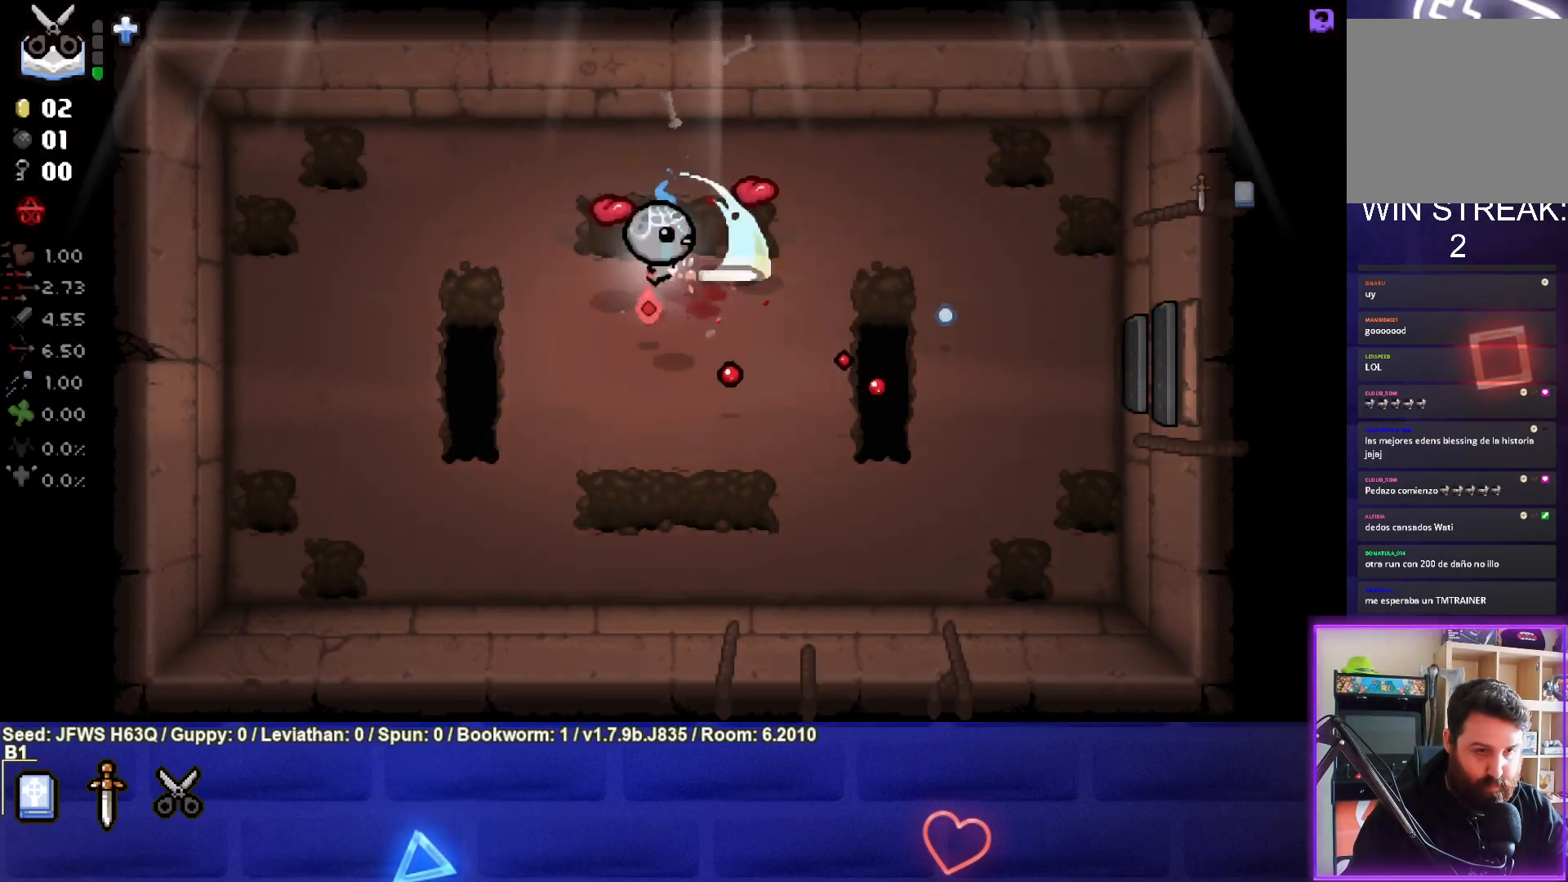
{"buttons": [], "left_stick": "right", "events": [[33, "CIRCLE", "up"], [317, "left_stick", "center"], [467, "left_stick", "right"]]}
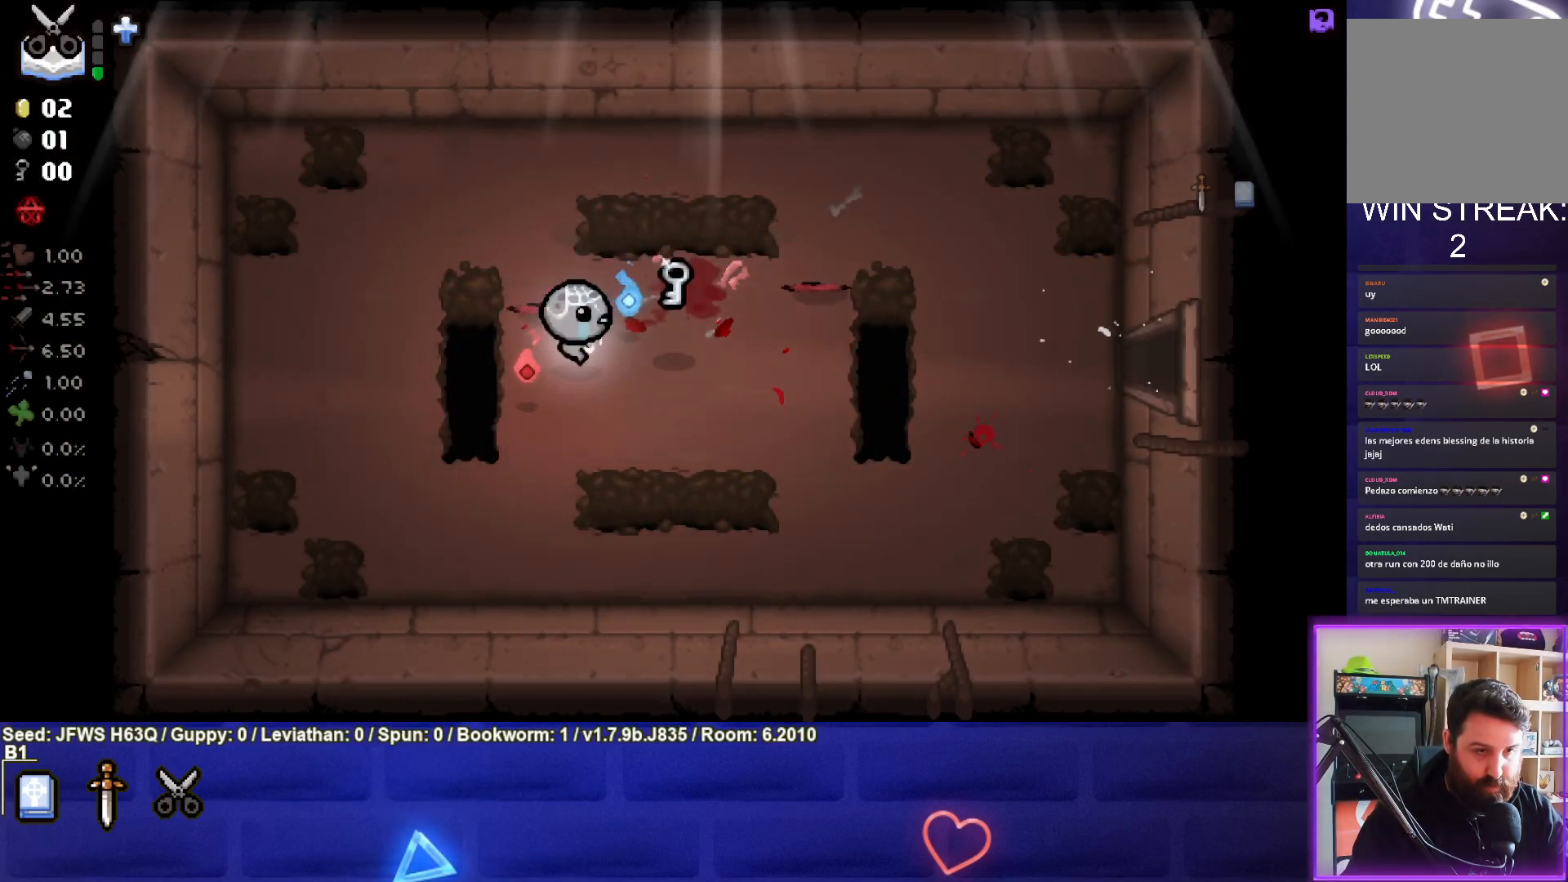
{"buttons": [], "left_stick": "right", "events": []}
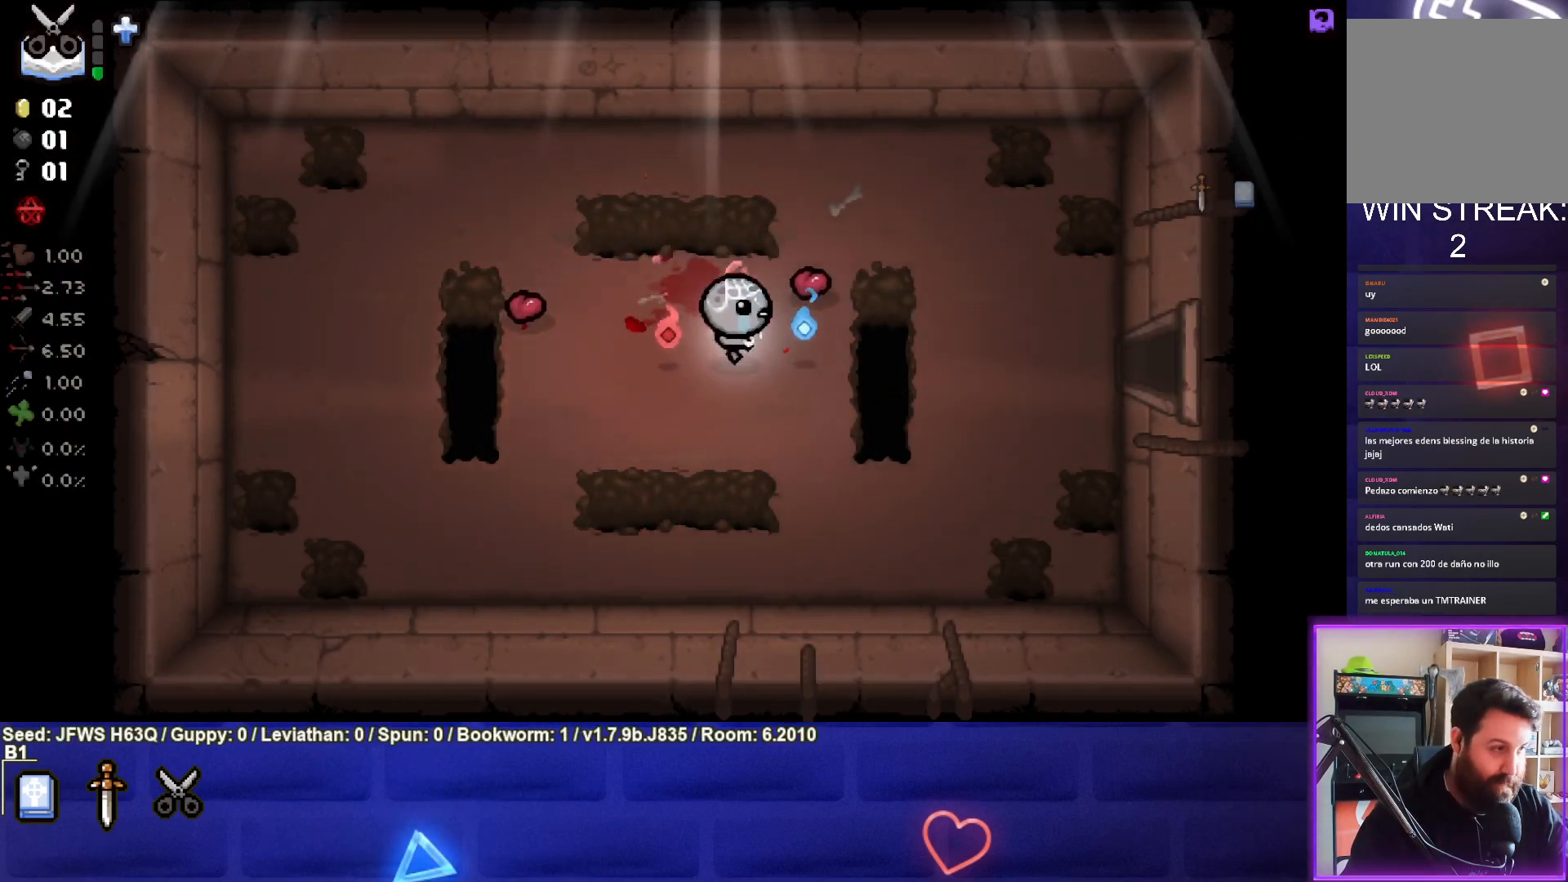
{"buttons": [], "left_stick": "right", "events": []}
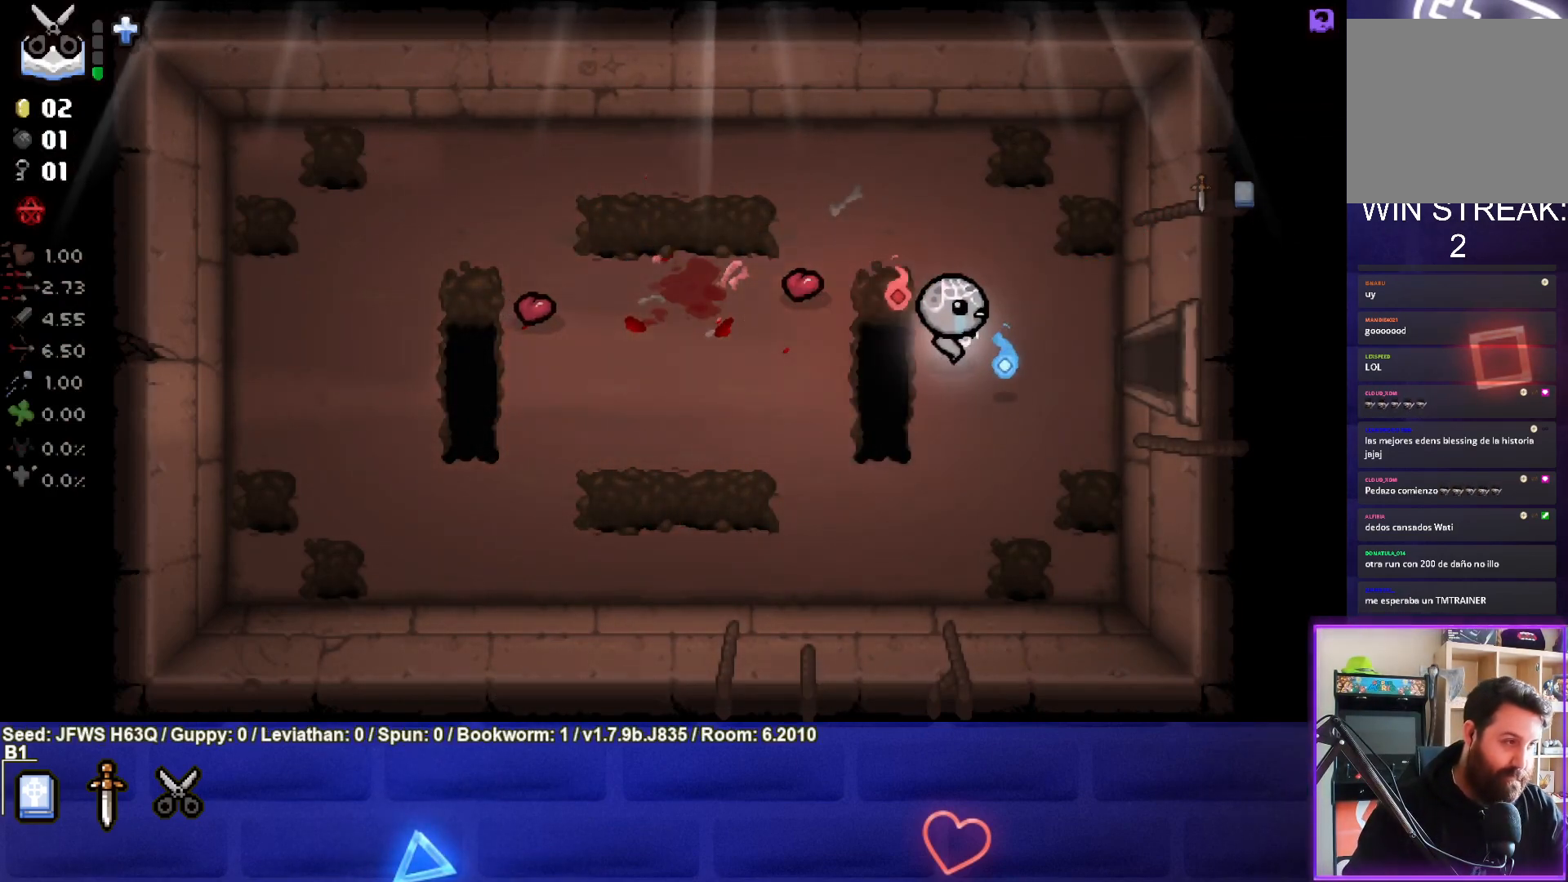
{"buttons": [], "left_stick": "right", "events": []}
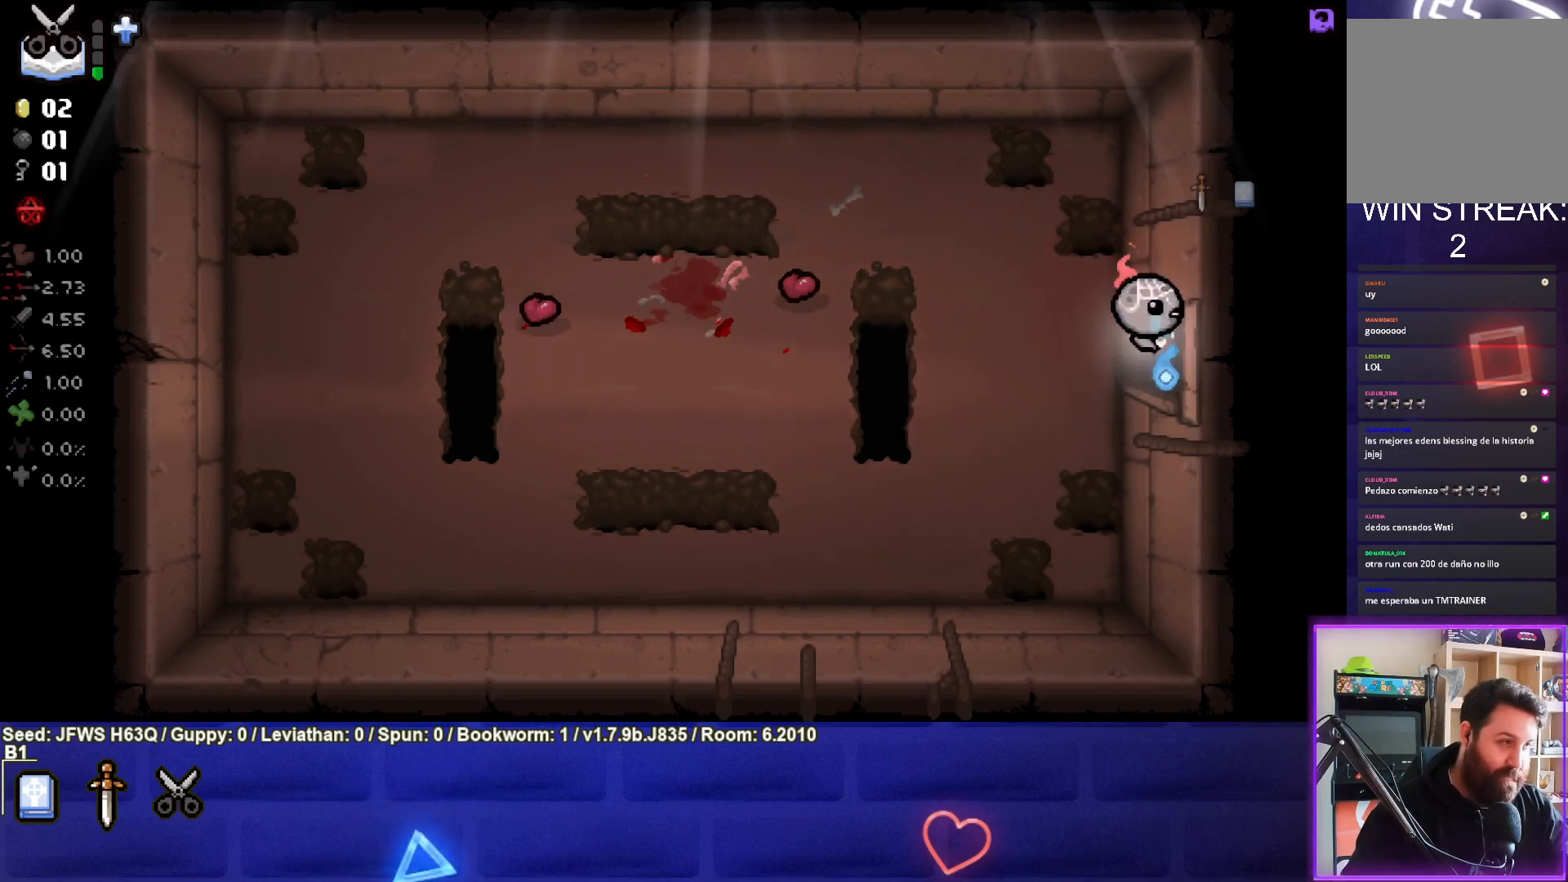
{"buttons": [], "left_stick": "center", "events": [[183, "left_stick", "center"]]}
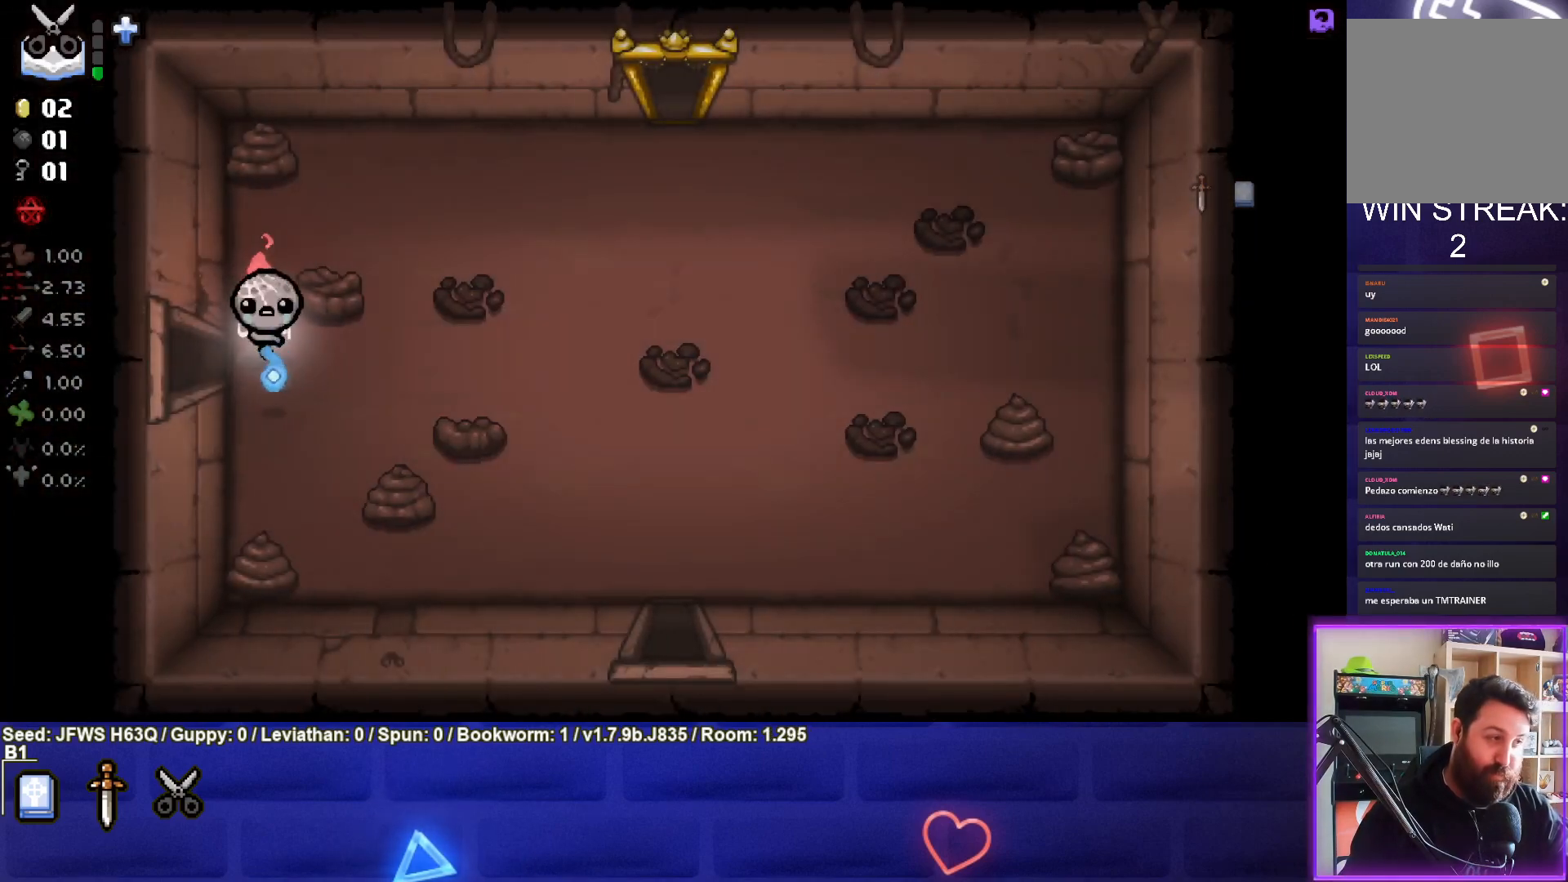
{"buttons": ["CROSS"], "left_stick": "down-right", "events": [[150, "left_stick", "right"], [450, "left_stick", "down-right"], [500, "CROSS", "down"]]}
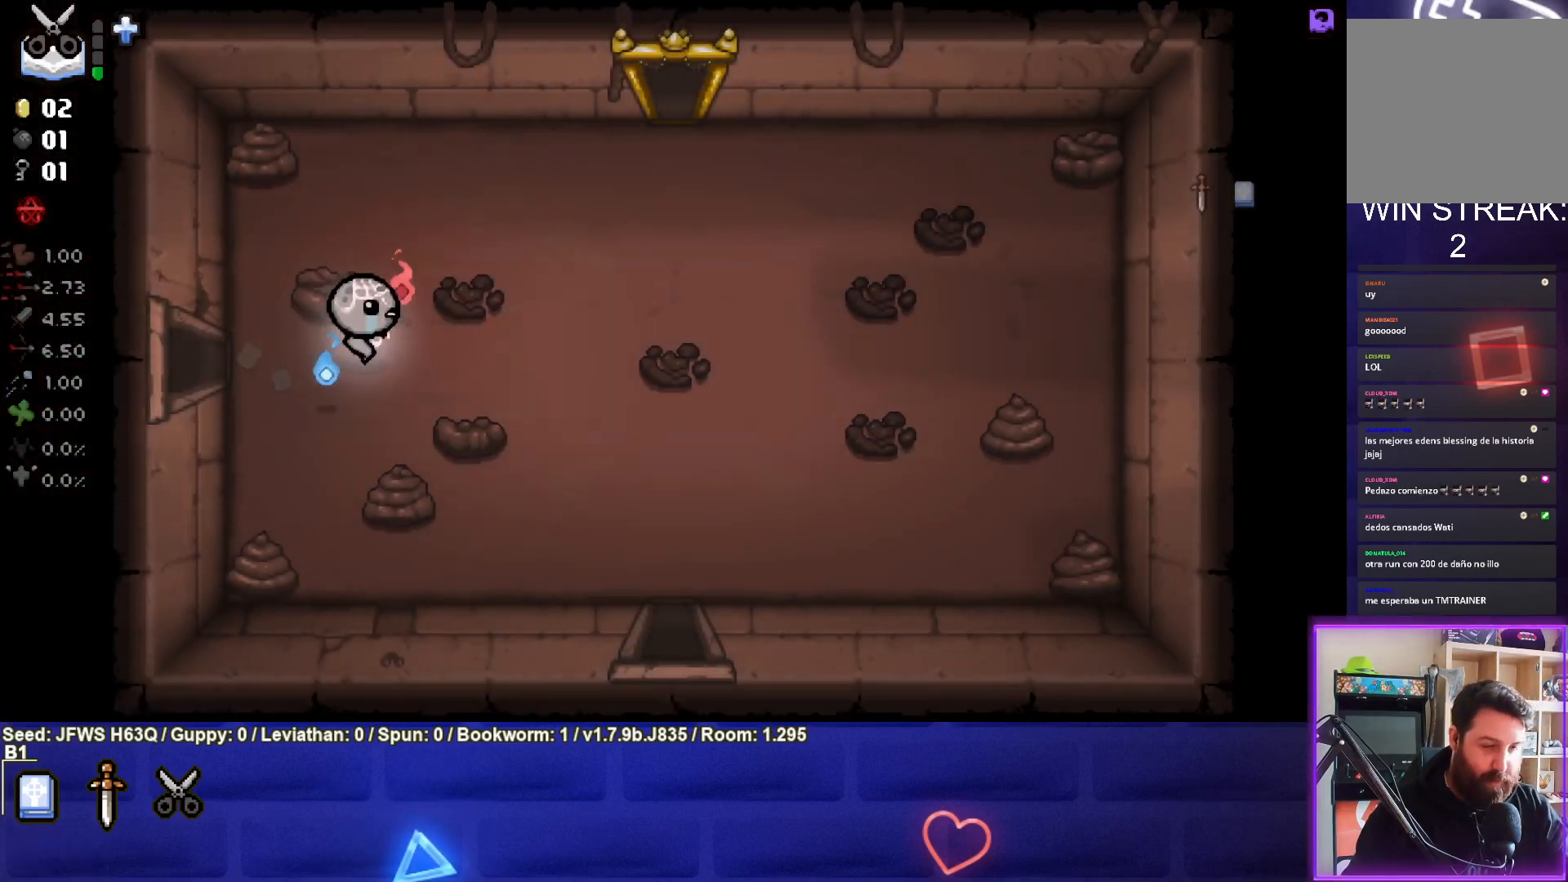
{"buttons": [], "left_stick": "down-right", "events": [[67, "CROSS", "up"], [133, "CROSS", "down"], [200, "CROSS", "up"], [267, "CROSS", "down"], [333, "CROSS", "up"]]}
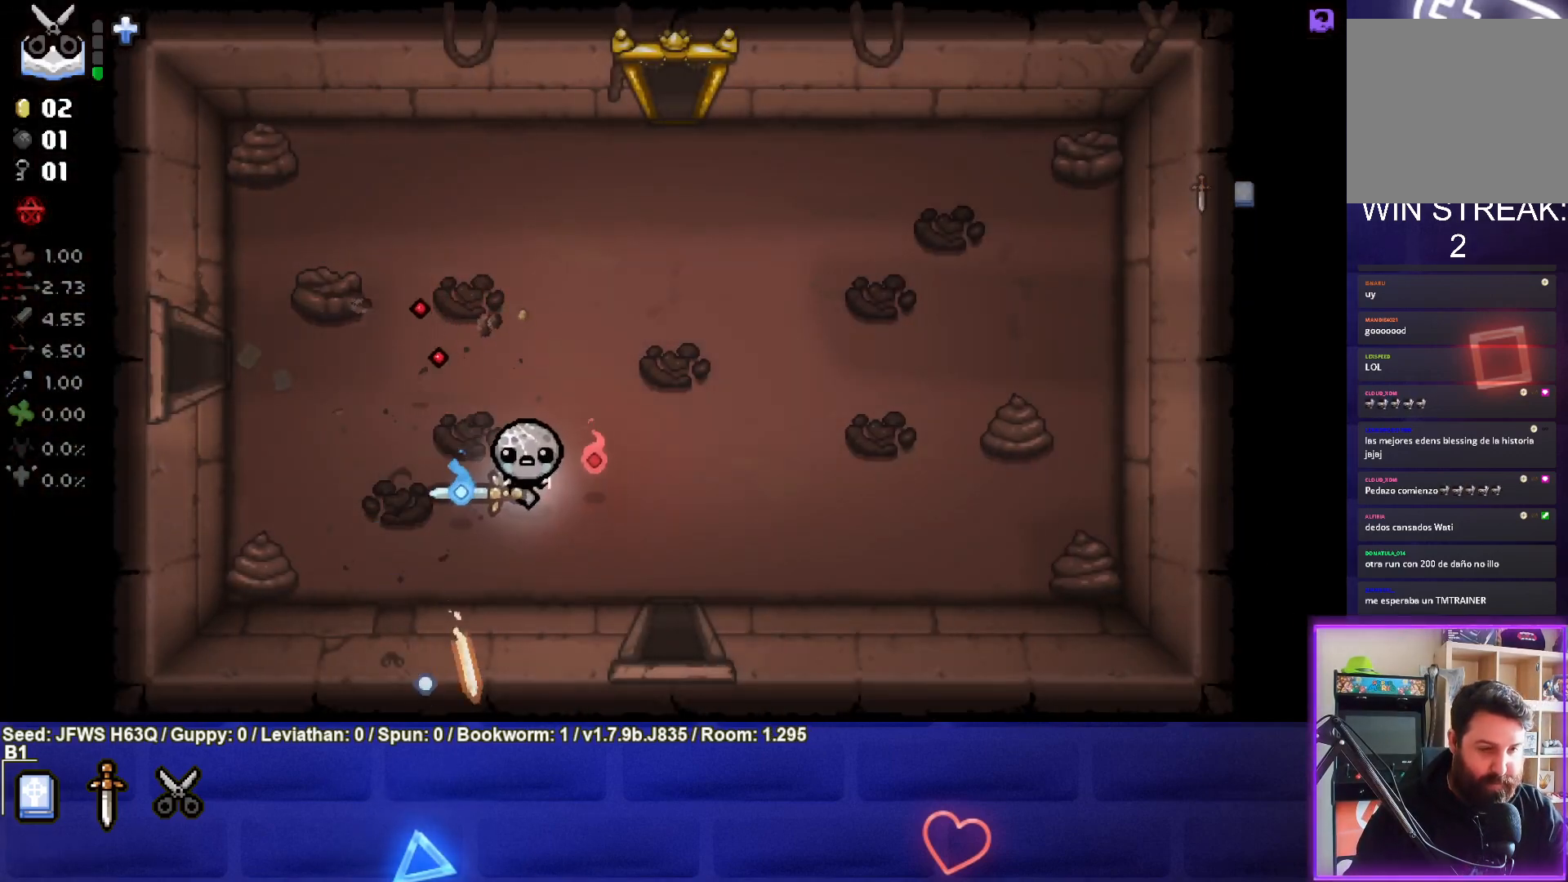
{"buttons": [], "left_stick": "down", "events": [[367, "left_stick", "down"]]}
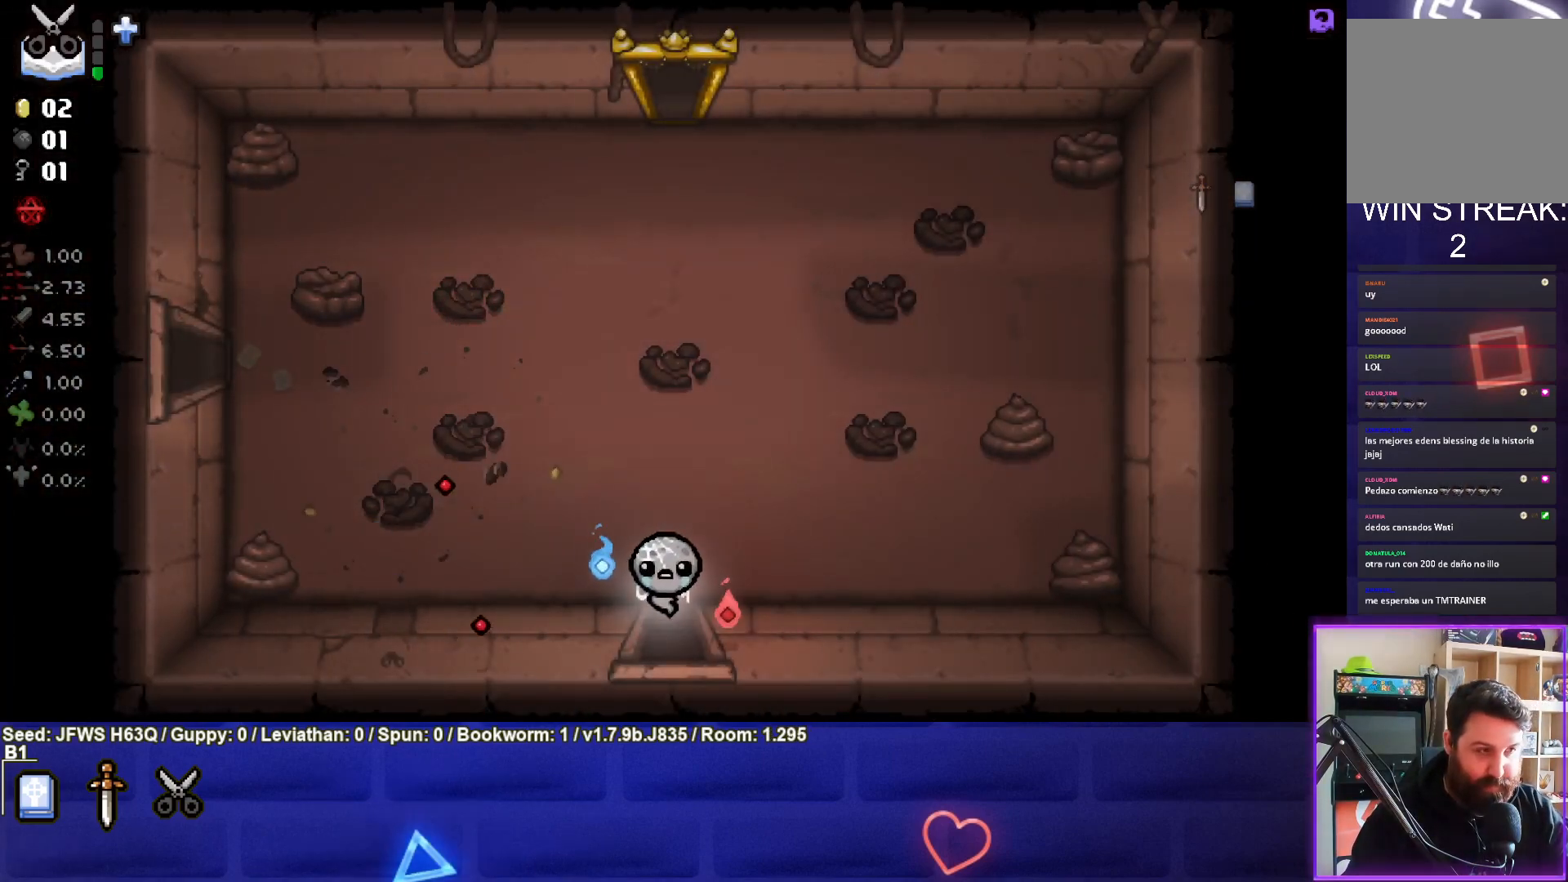
{"buttons": [], "left_stick": "center", "events": [[67, "left_stick", "center"]]}
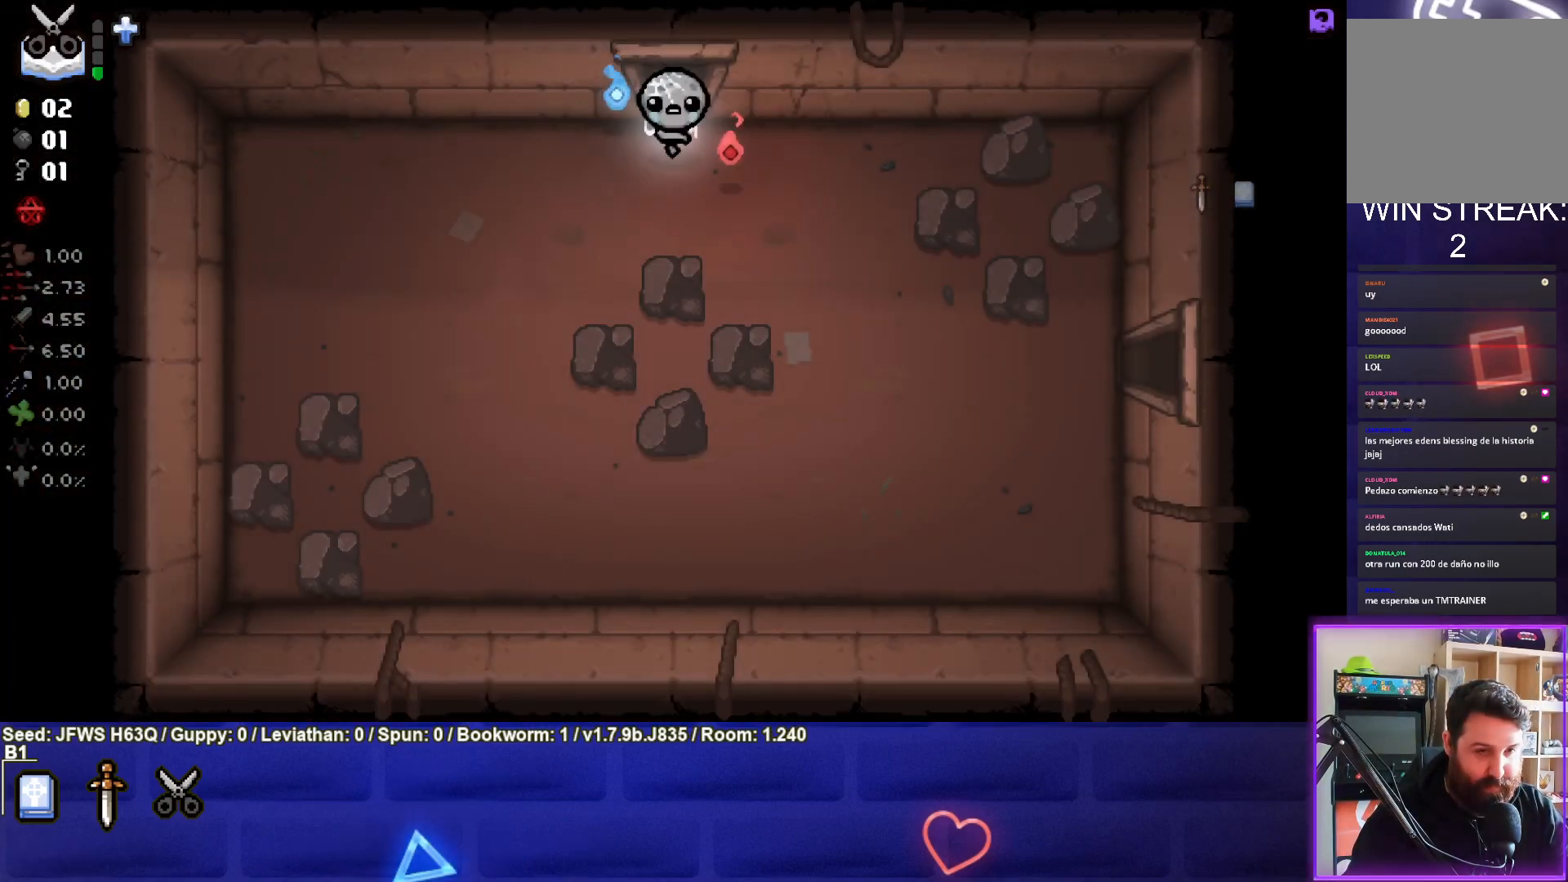
{"buttons": [], "left_stick": "down-right", "events": [[150, "left_stick", "down"], [350, "left_stick", "down-right"]]}
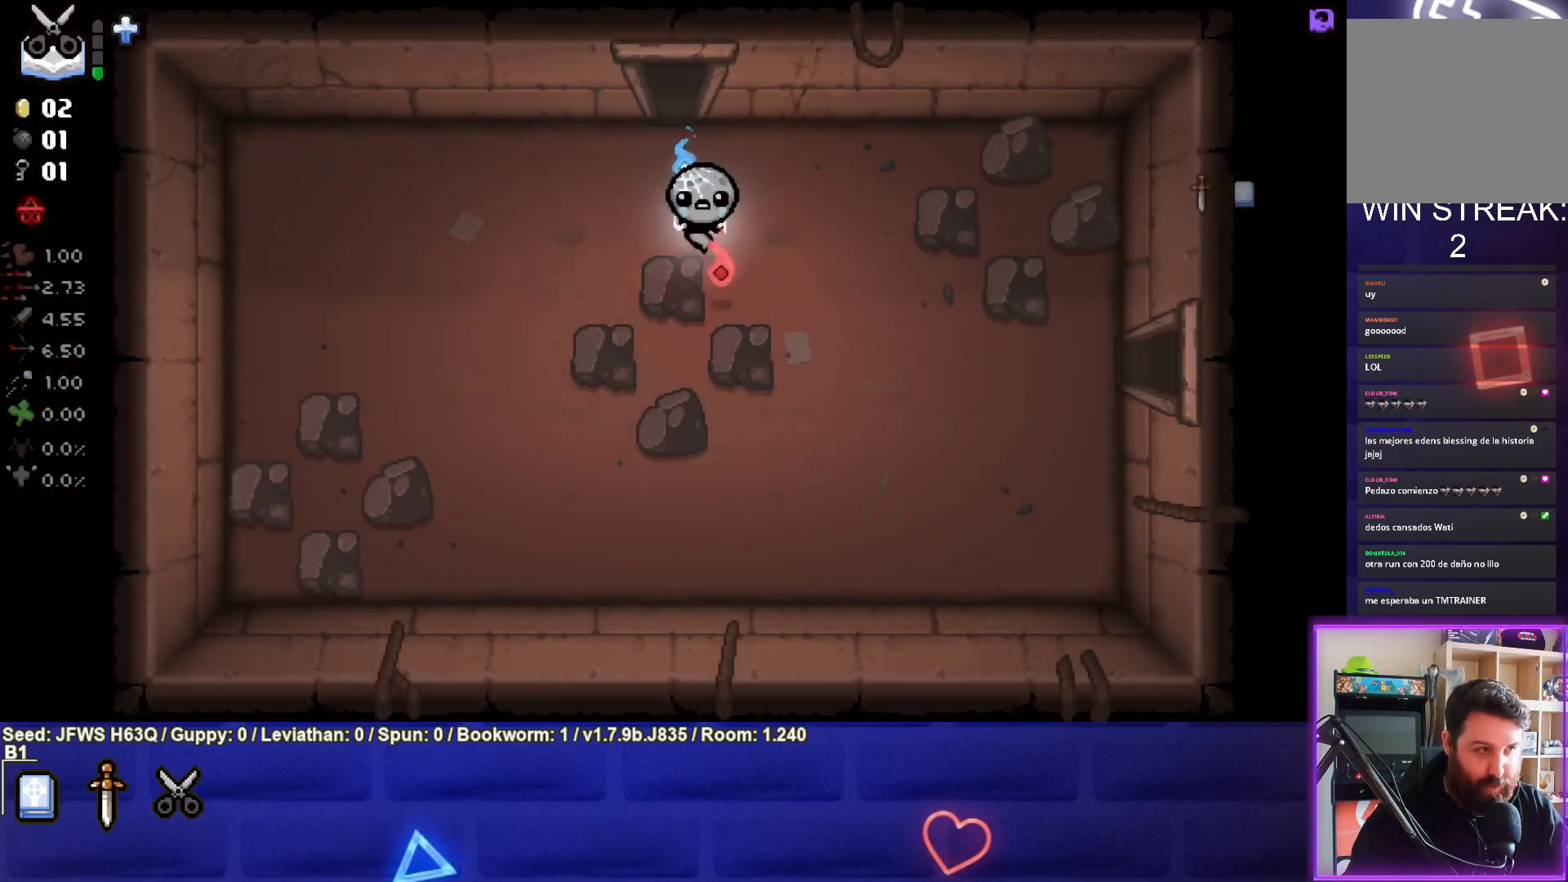
{"buttons": [], "left_stick": "right", "events": [[317, "left_stick", "right"]]}
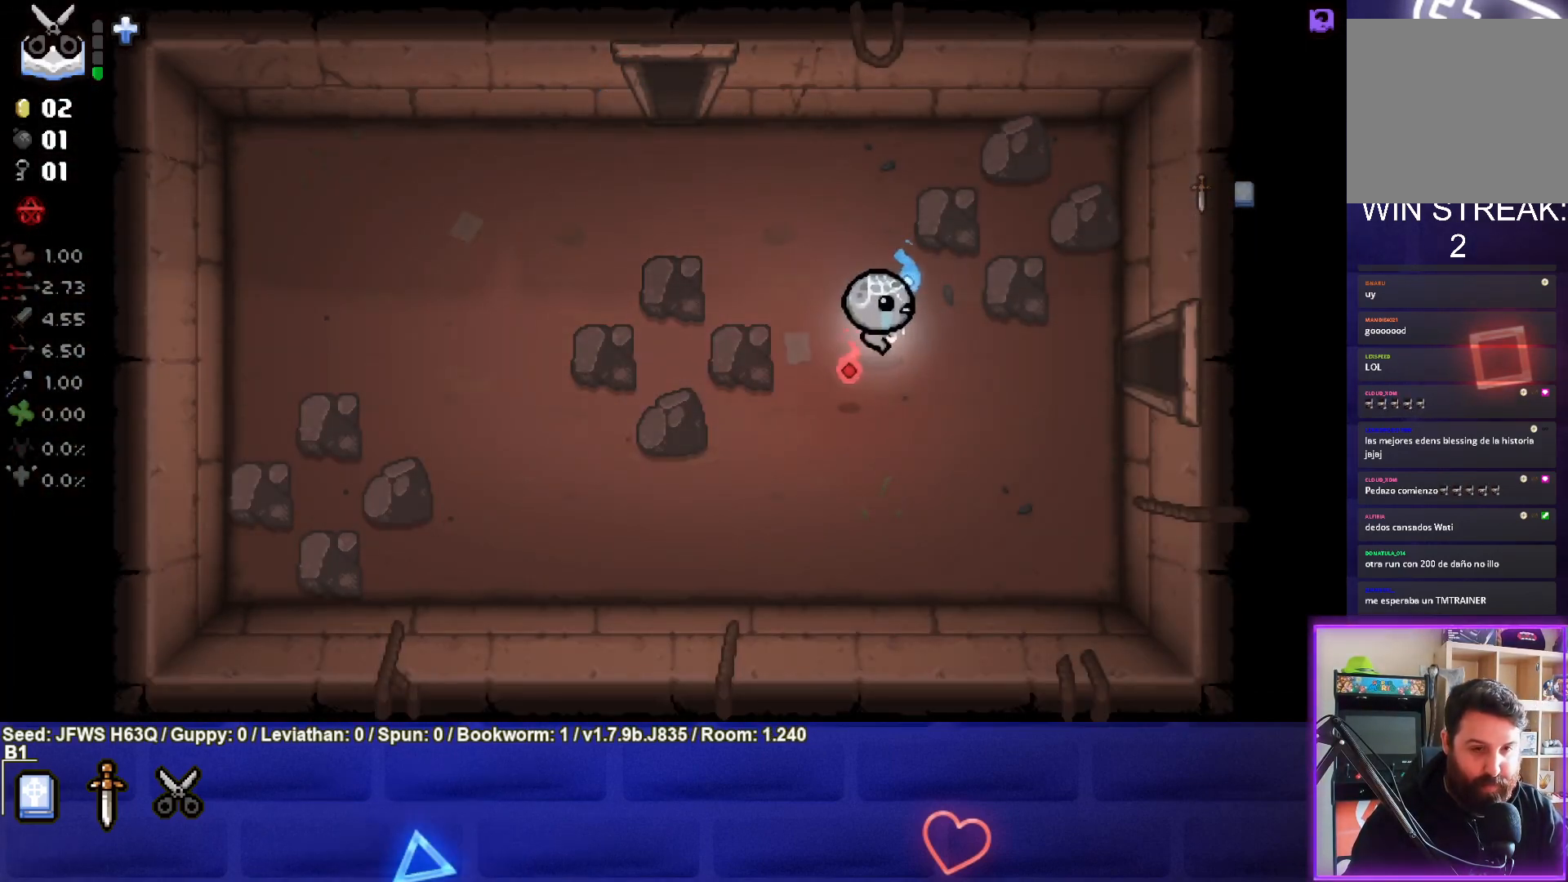
{"buttons": [], "left_stick": "right", "events": []}
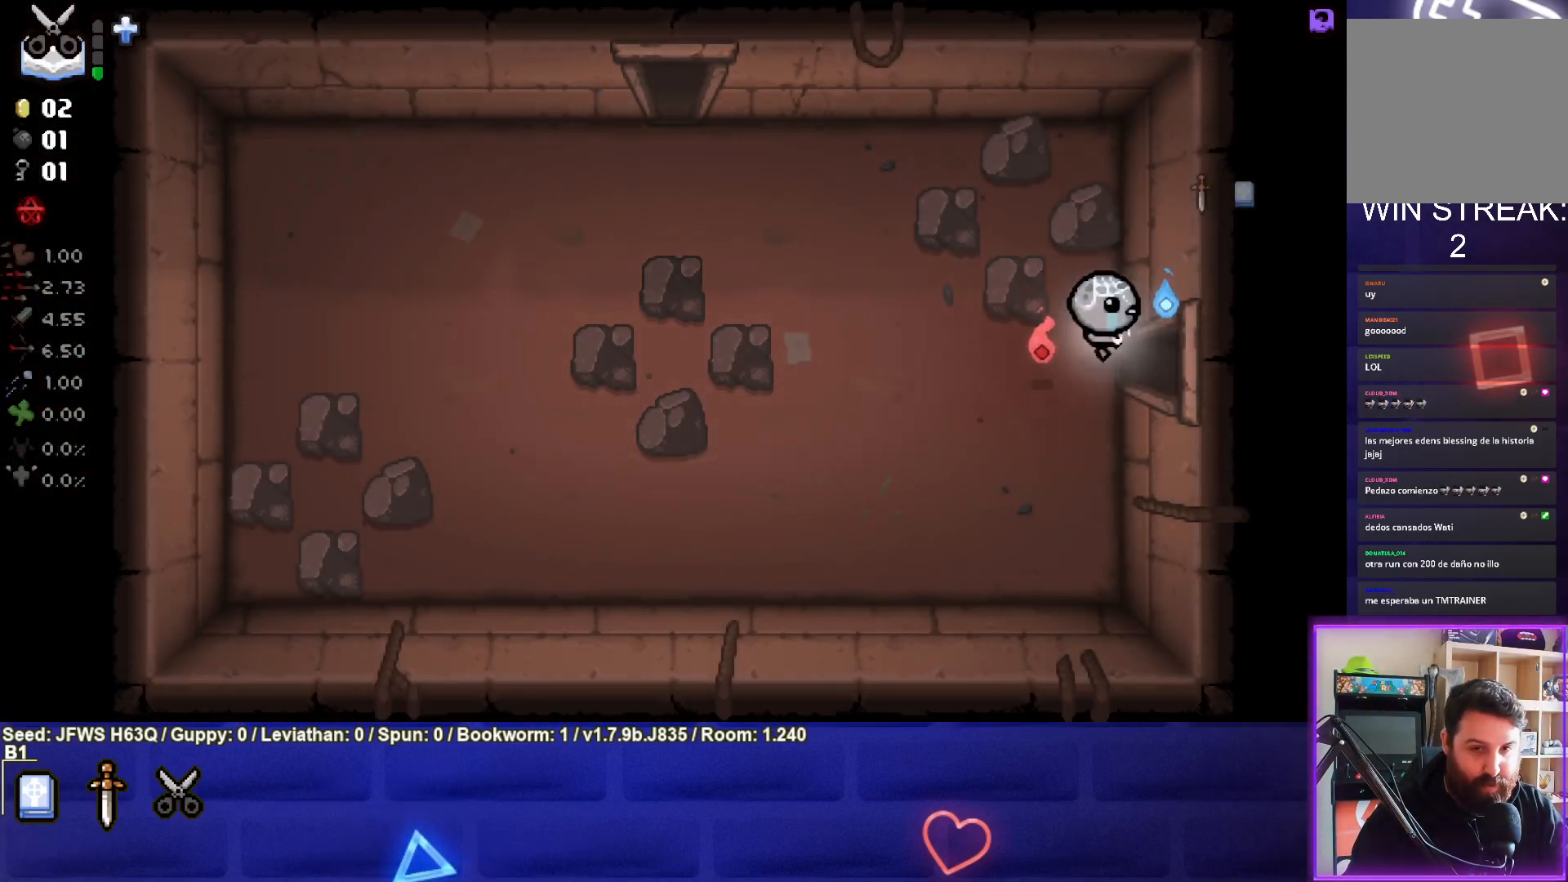
{"buttons": [], "left_stick": "center", "events": [[250, "left_stick", "center"]]}
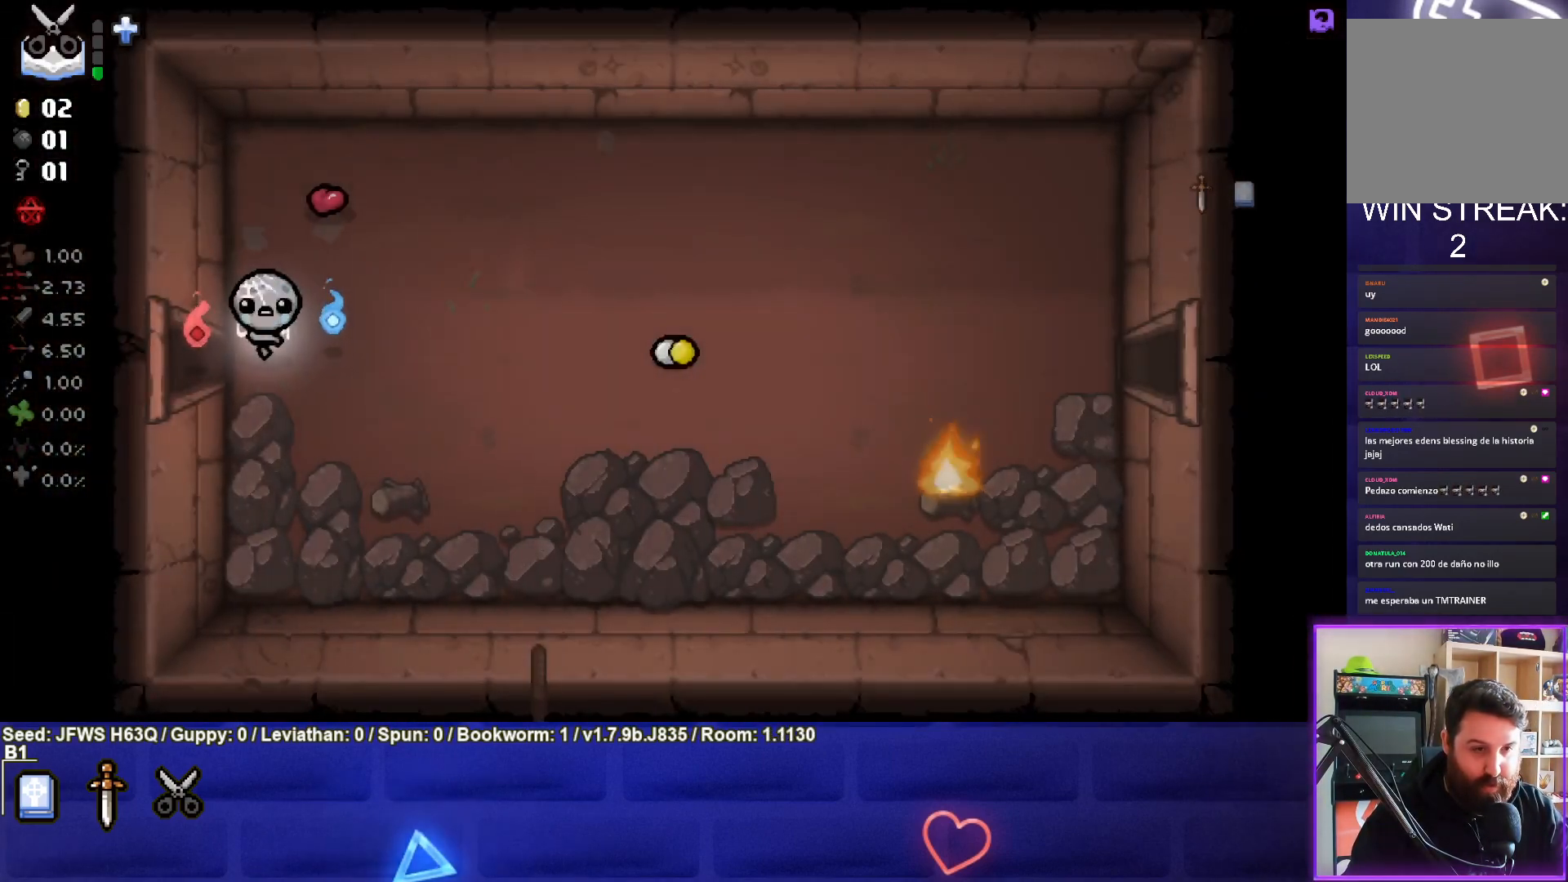
{"buttons": [], "left_stick": "up-right", "events": [[150, "left_stick", "right"], [450, "left_stick", "up-right"]]}
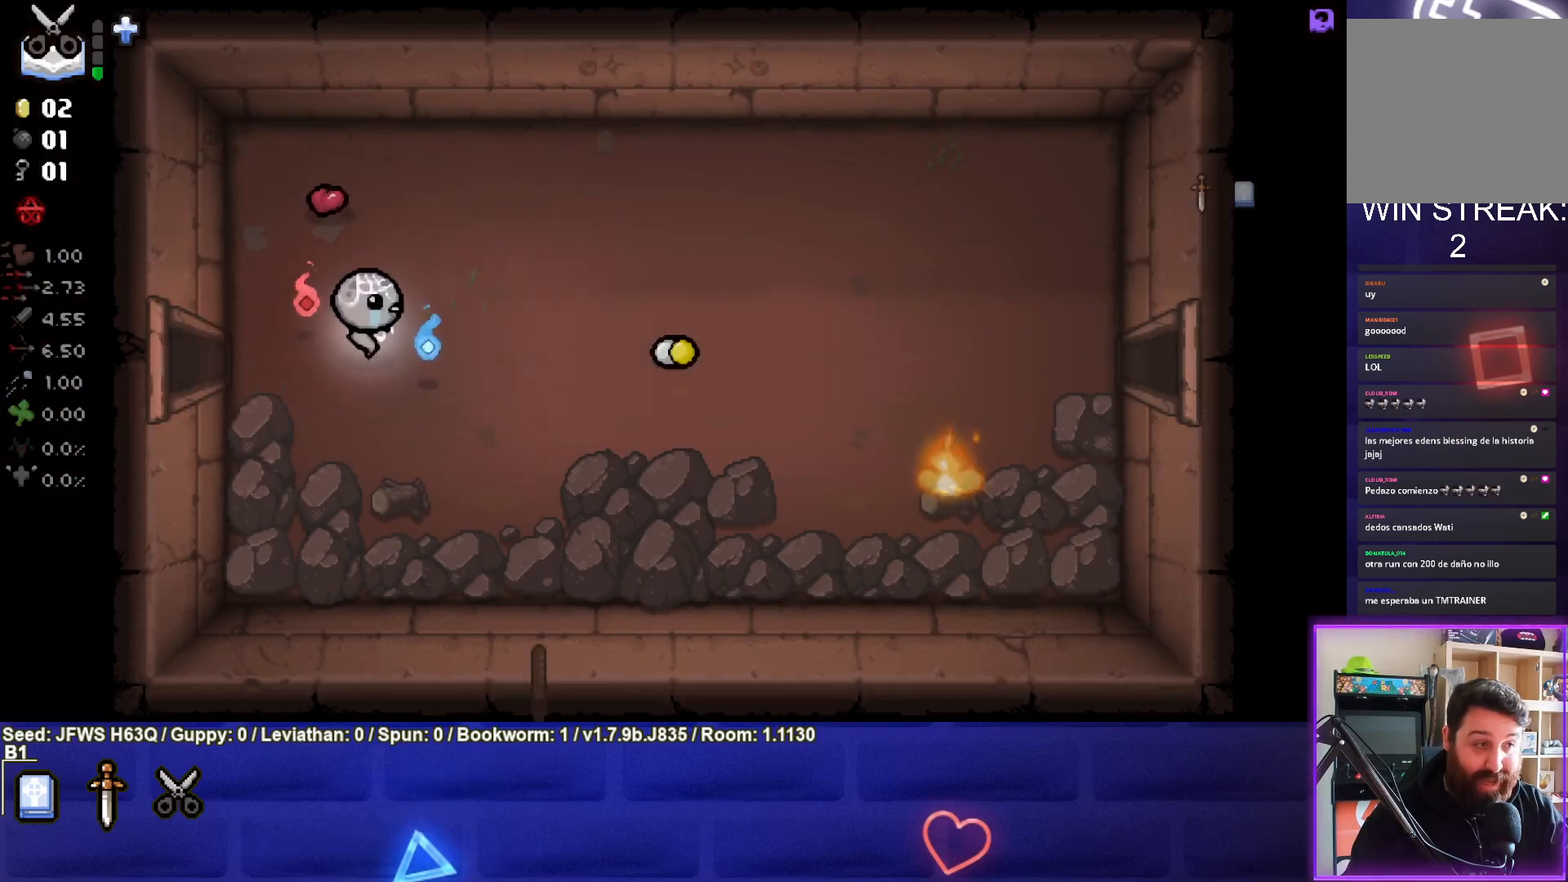
{"buttons": [], "left_stick": "up-right", "events": []}
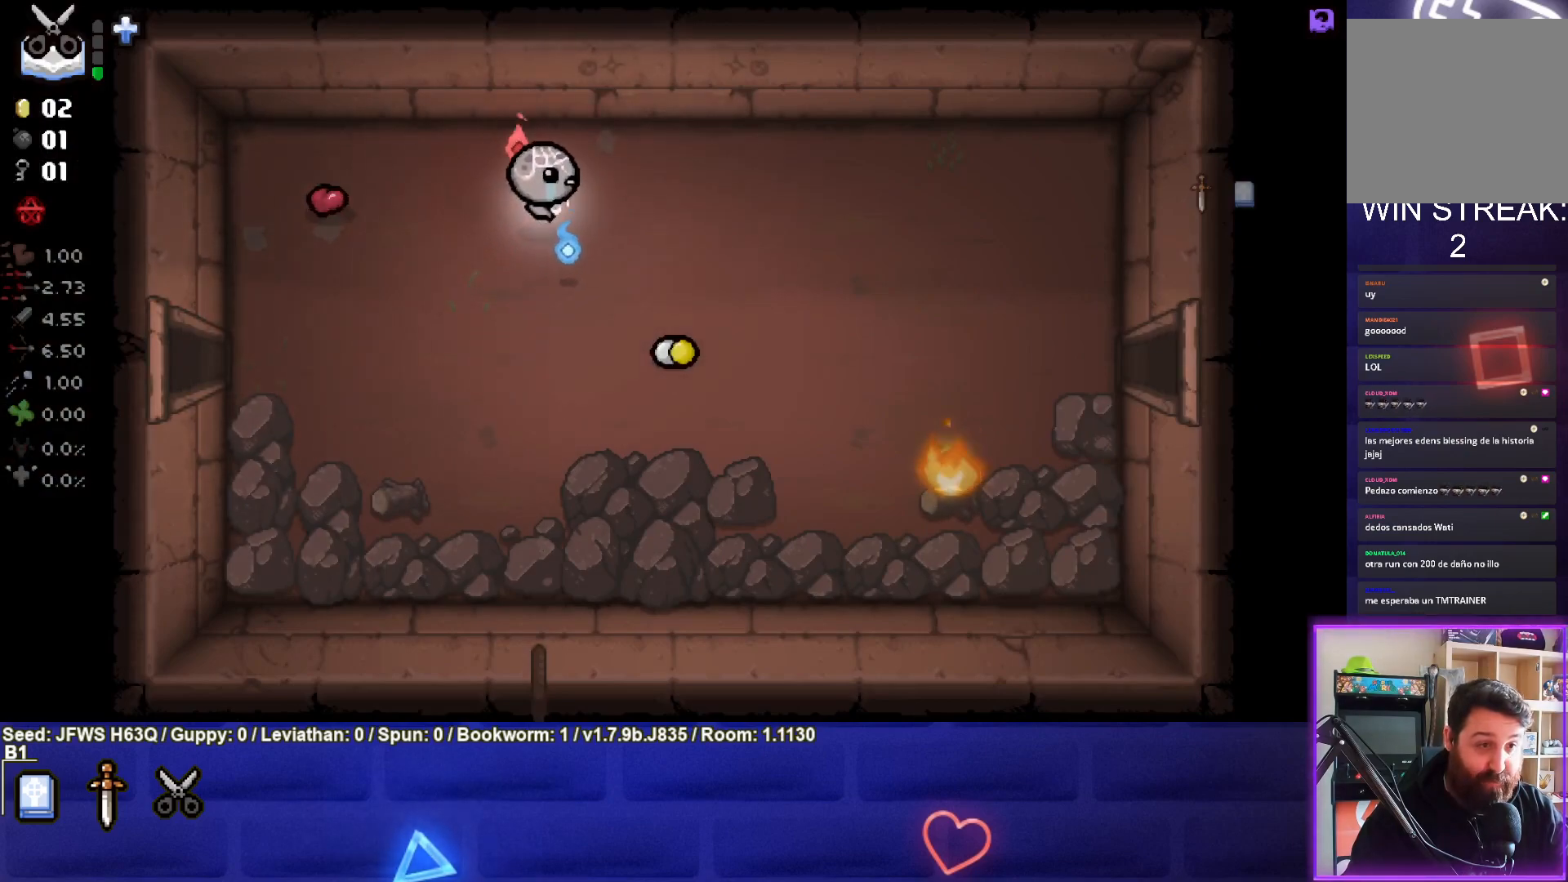
{"buttons": [], "left_stick": "up", "events": [[217, "left_stick", "center"], [417, "left_stick", "up"]]}
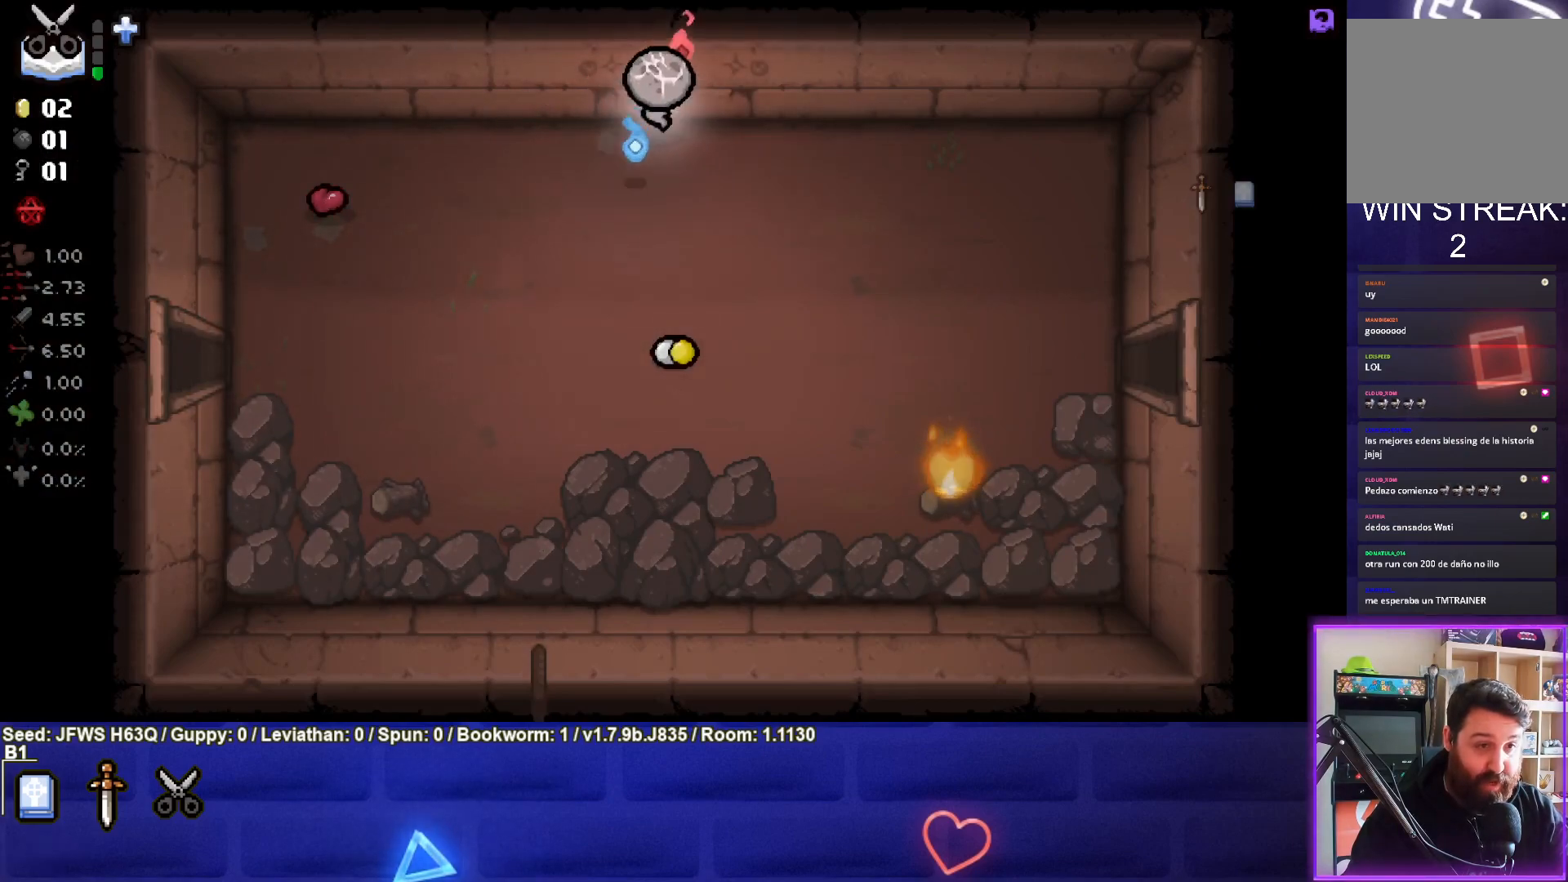
{"buttons": [], "left_stick": "down-left", "events": [[17, "left_stick", "center"], [100, "left_stick", "down-left"], [133, "L1", "down"], [250, "L1", "up"]]}
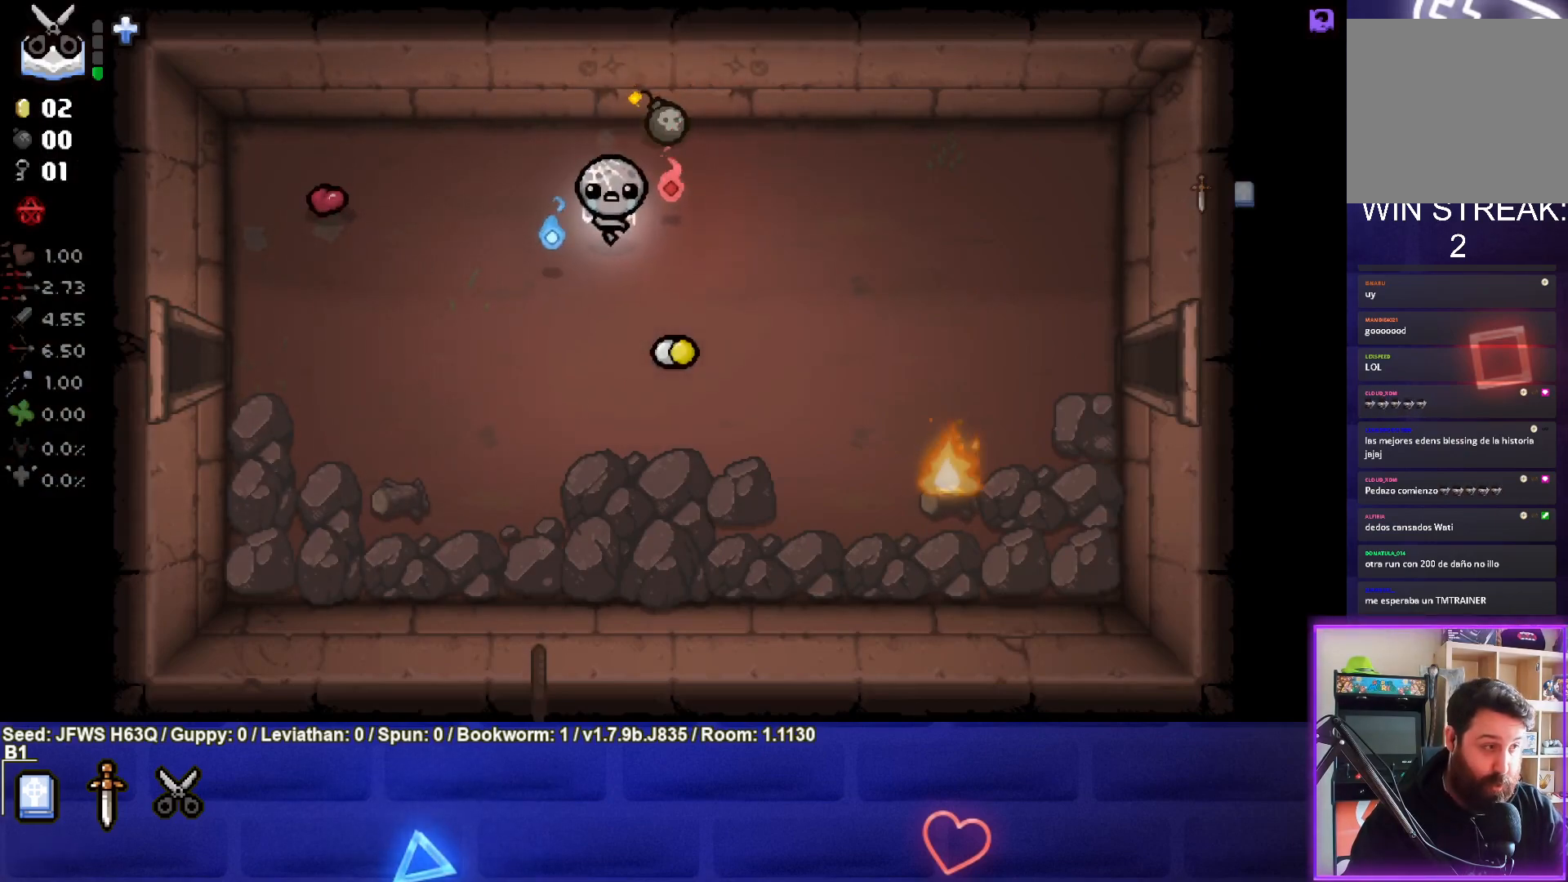
{"buttons": [], "left_stick": "center", "events": [[333, "left_stick", "center"]]}